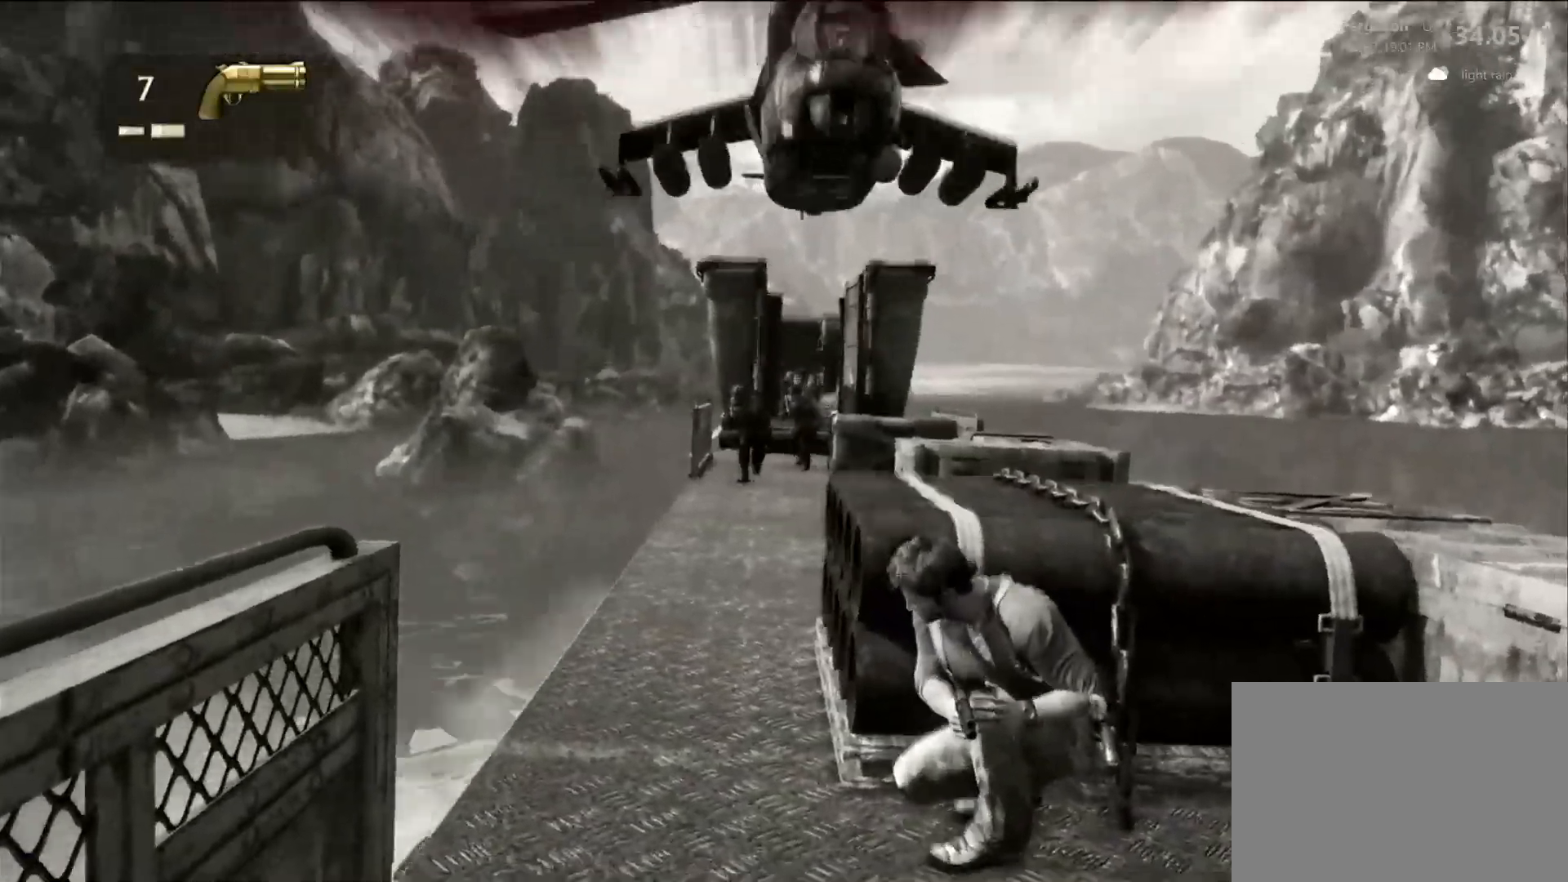
Gameplay with a controller (PlayStation layout); each line is a JSON object with the inputs held at the frame after it. "events" lists button and stick changes between this image and that frame as [ms after this image, input, new state], when the widget could be followed in between. Not read: HOME R3.
{"buttons": [], "left_stick": "center", "right_stick": "center", "events": [[117, "DPAD_RIGHT", "down"], [300, "DPAD_RIGHT", "up"]]}
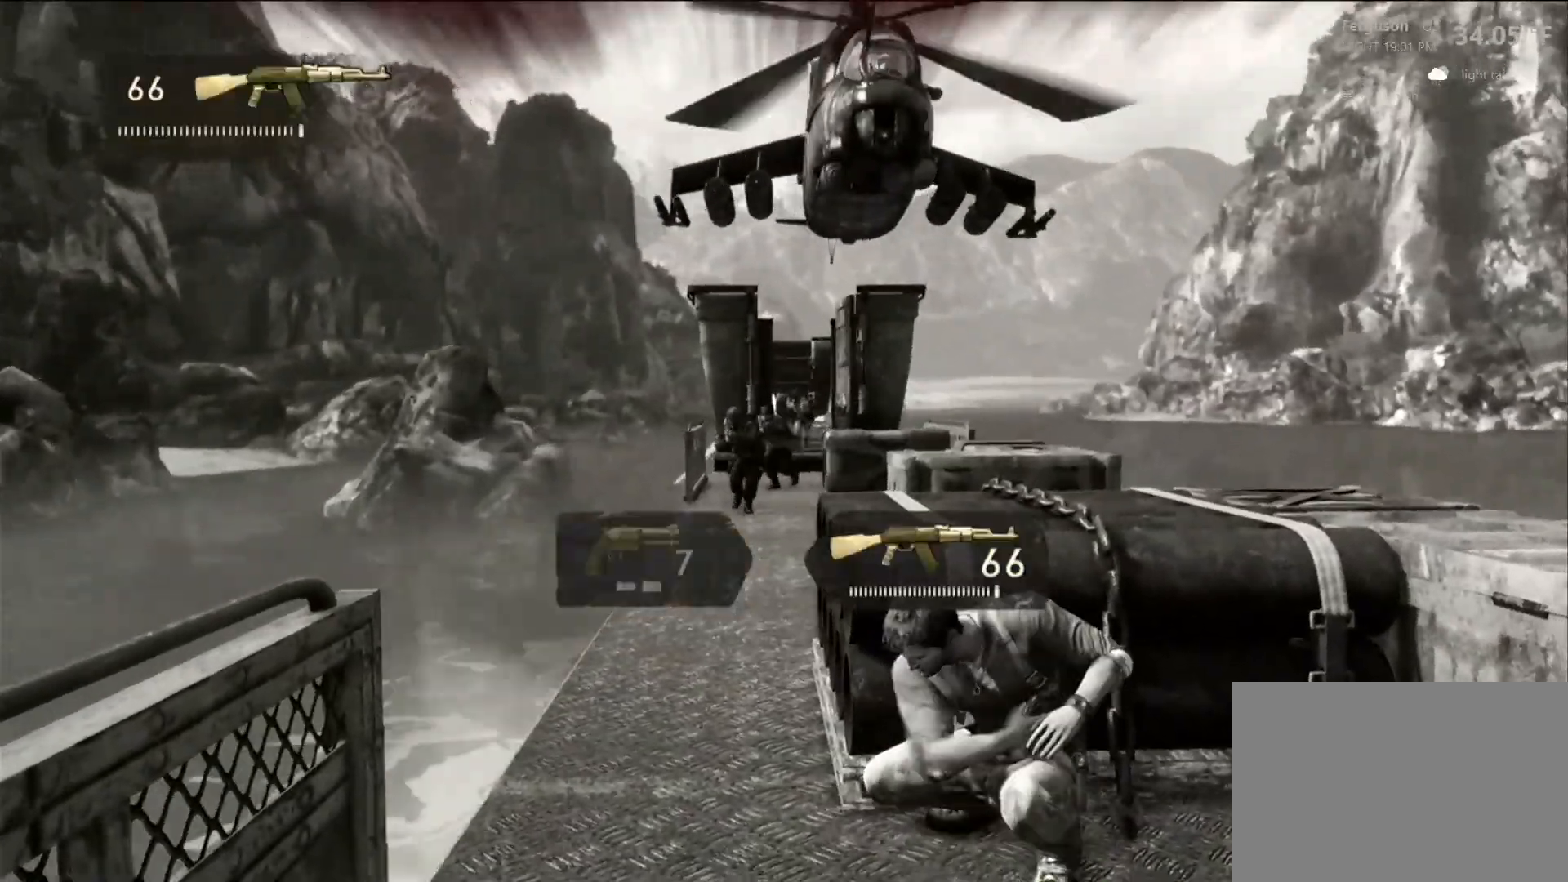
{"buttons": [], "left_stick": "center", "right_stick": "center", "events": [[67, "right_stick", "right"], [167, "right_stick", "center"]]}
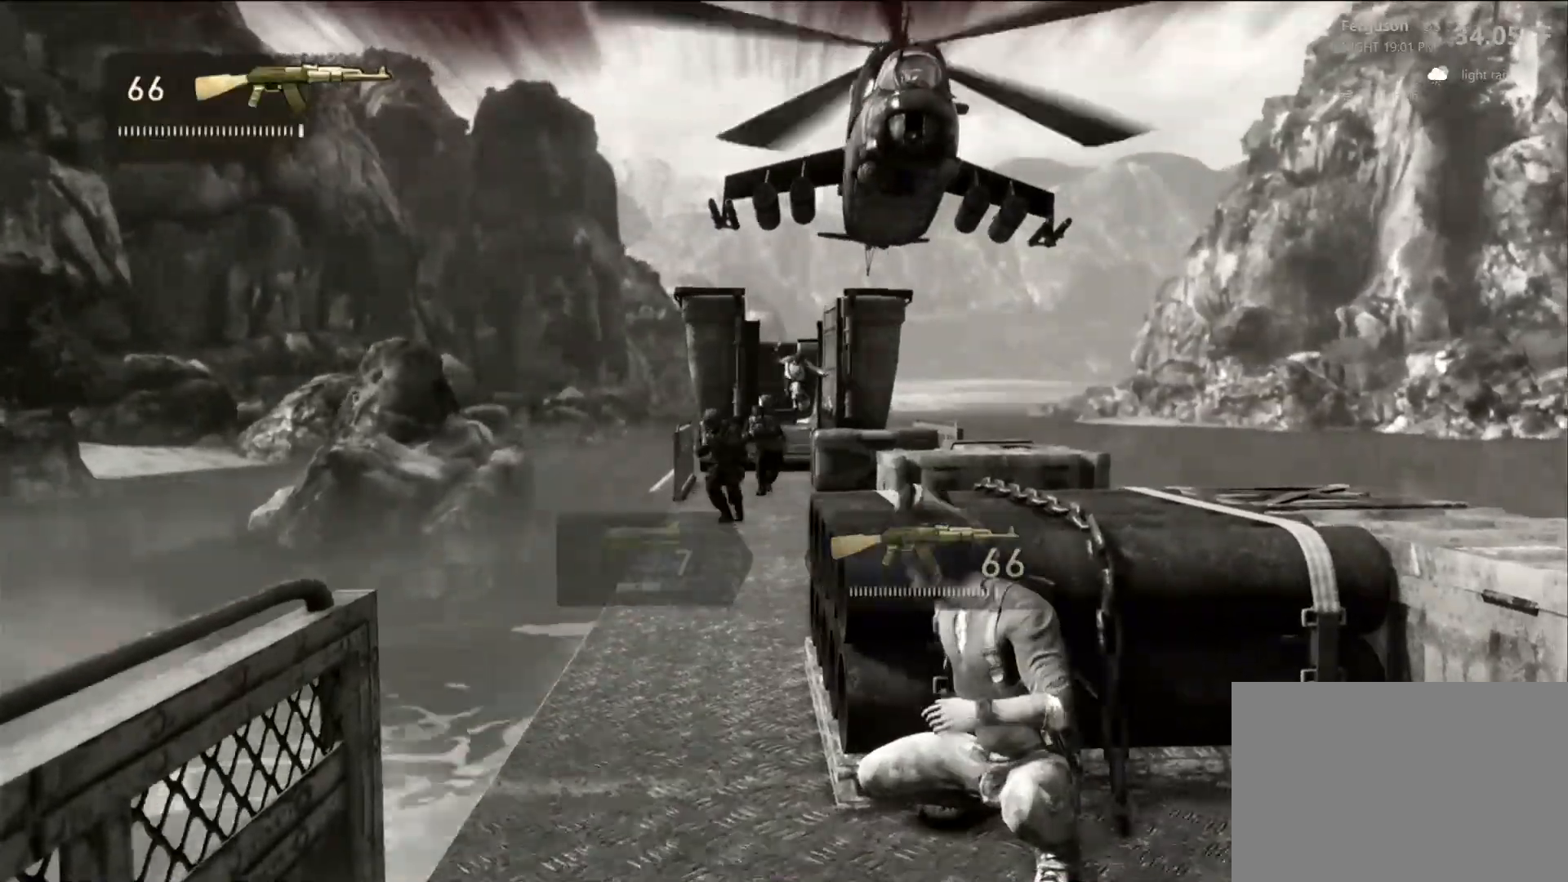
{"buttons": [], "left_stick": "center", "right_stick": "center", "events": []}
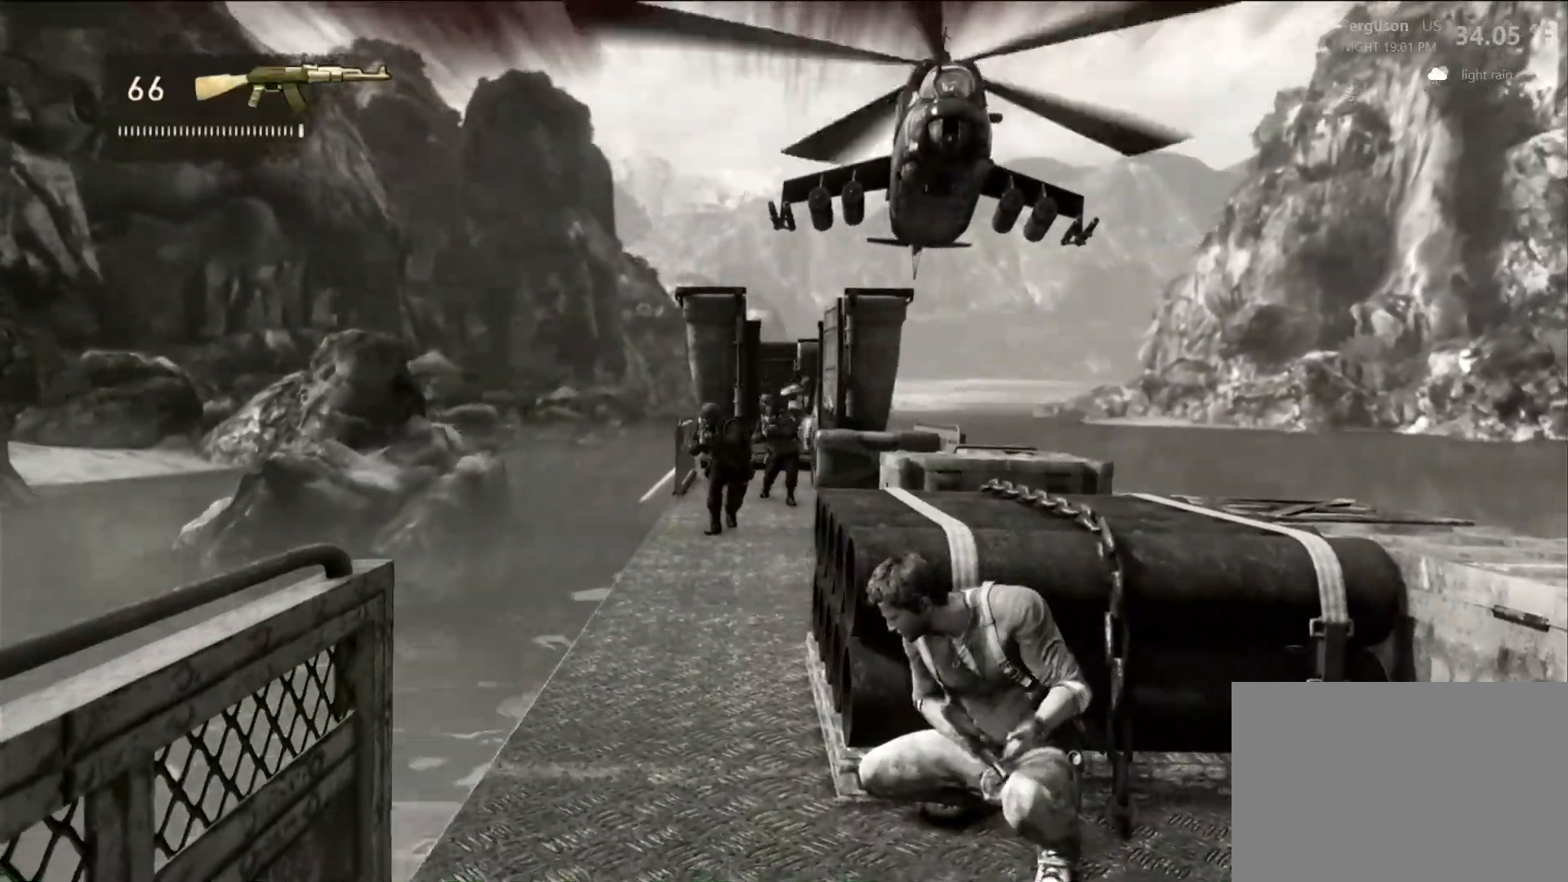
{"buttons": [], "left_stick": "center", "right_stick": "center", "events": [[167, "right_stick", "up-right"], [317, "right_stick", "center"]]}
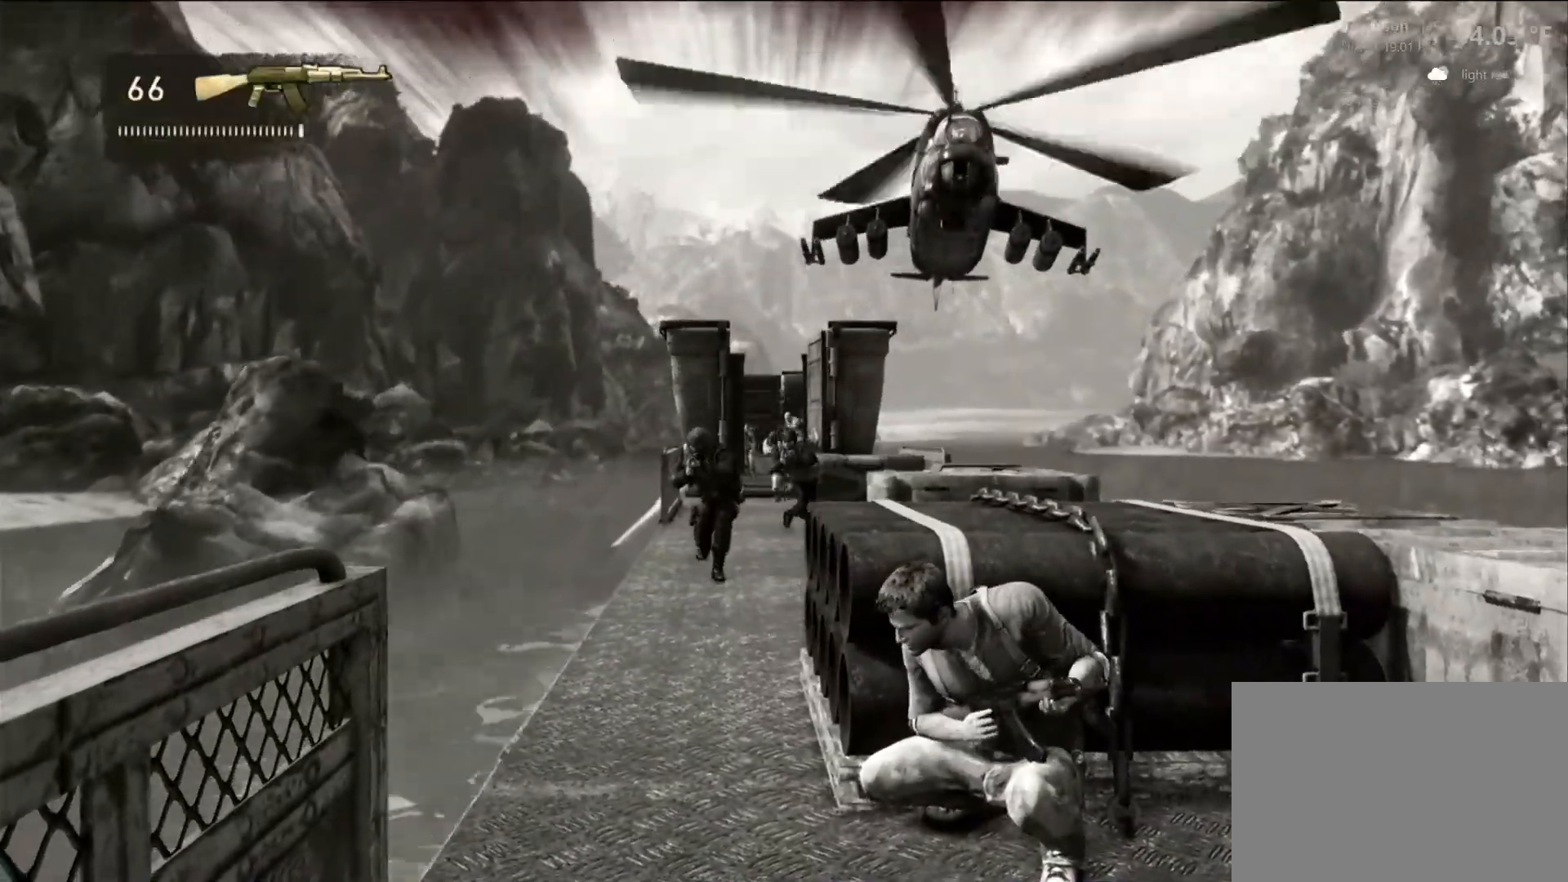
{"buttons": [], "left_stick": "center", "right_stick": "center", "events": []}
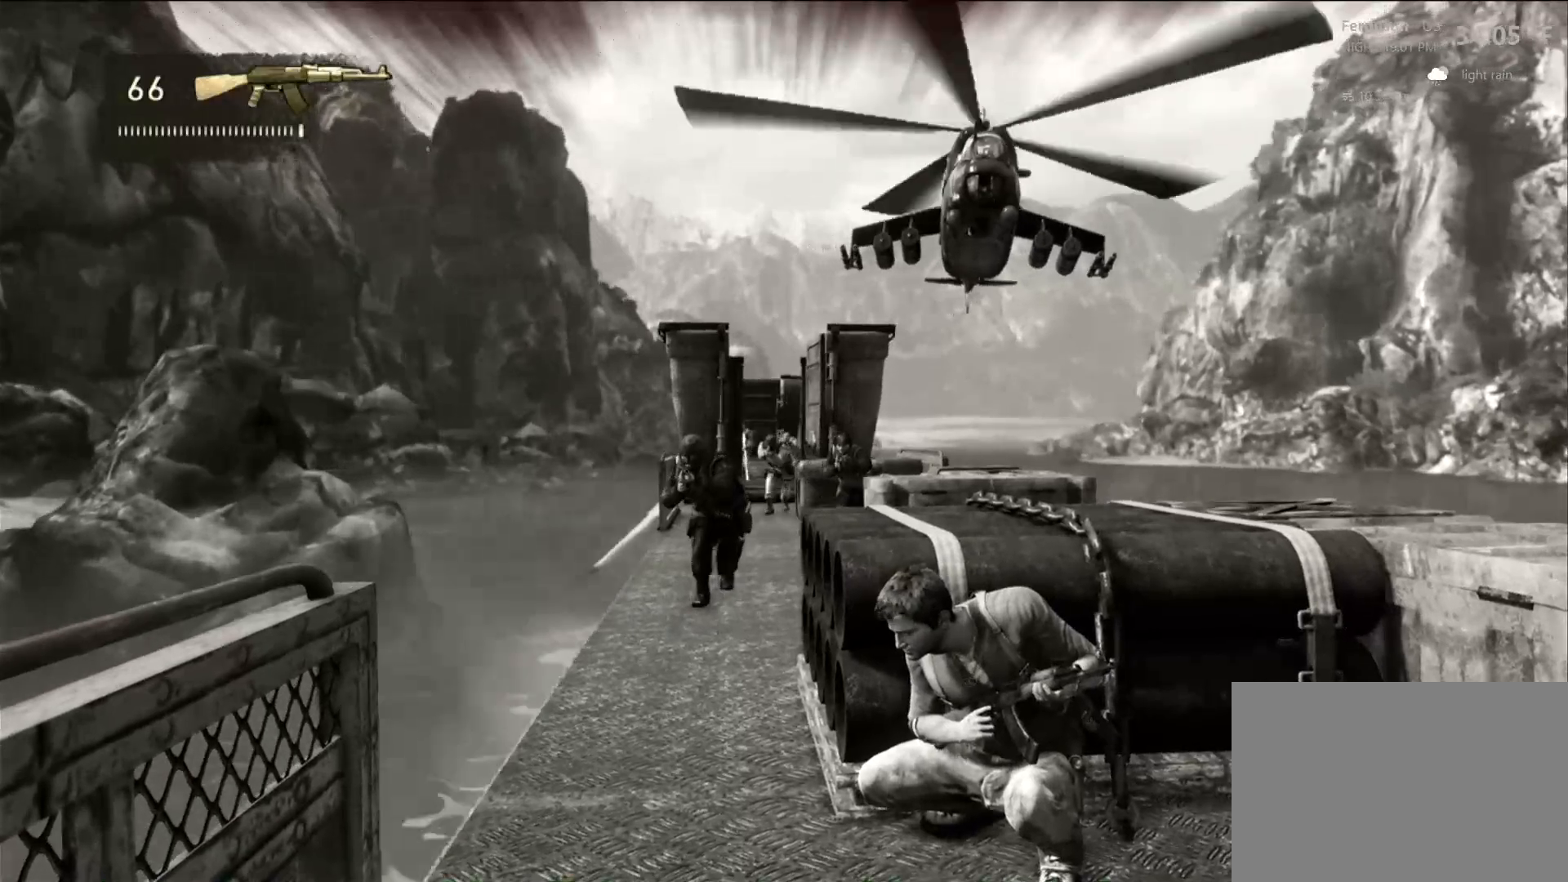
{"buttons": ["R2"], "left_stick": "center", "right_stick": "center", "events": [[50, "R2", "down"]]}
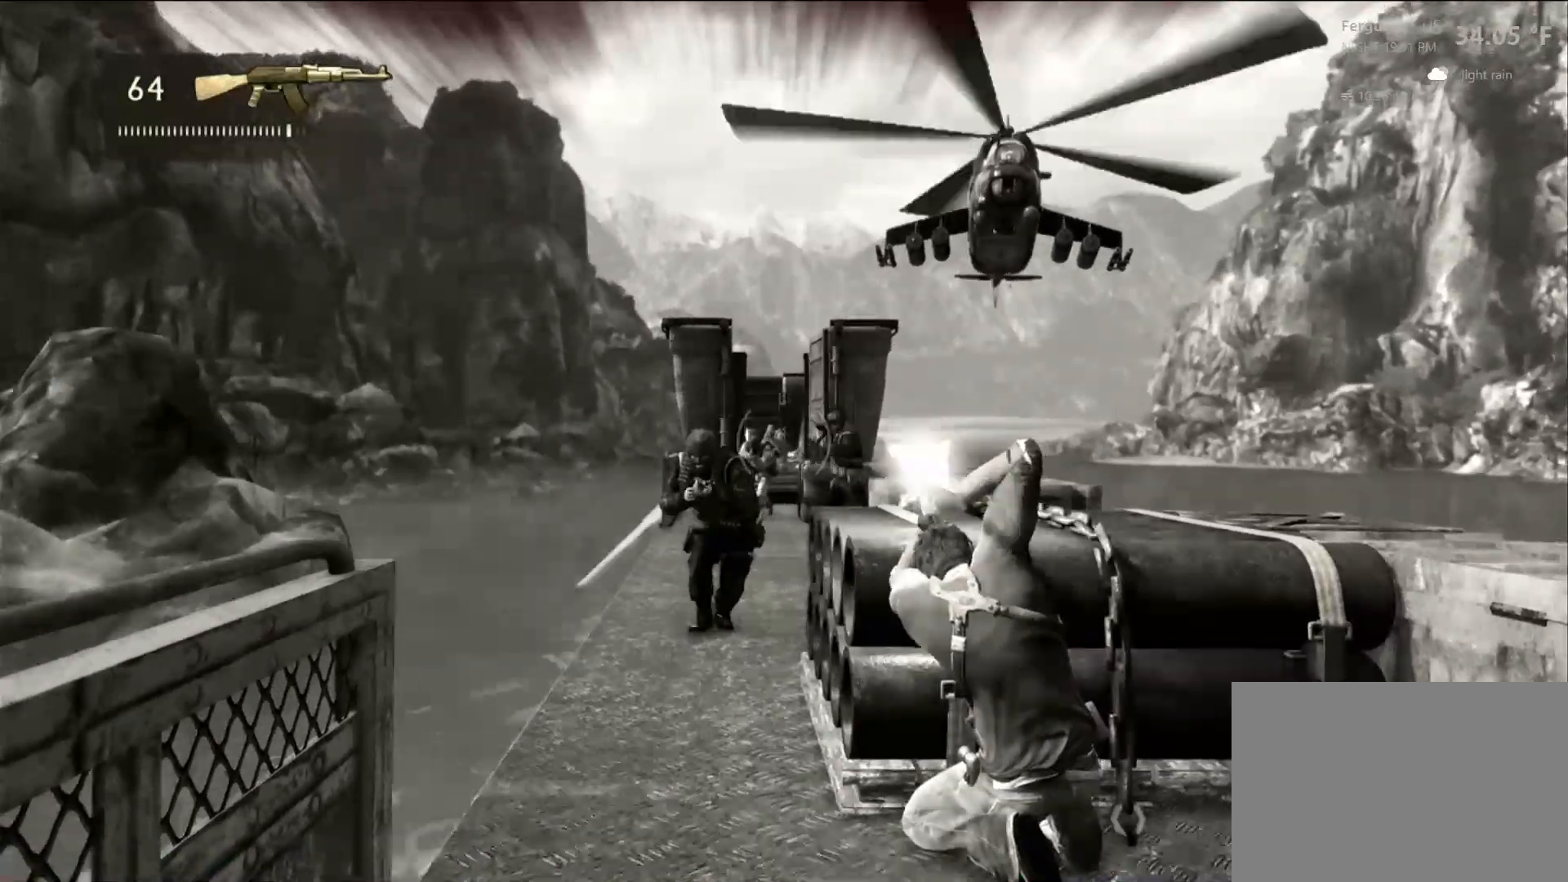
{"buttons": [], "left_stick": "center", "right_stick": "center", "events": [[117, "right_stick", "down"], [167, "right_stick", "down-left"], [383, "right_stick", "center"], [500, "R2", "up"]]}
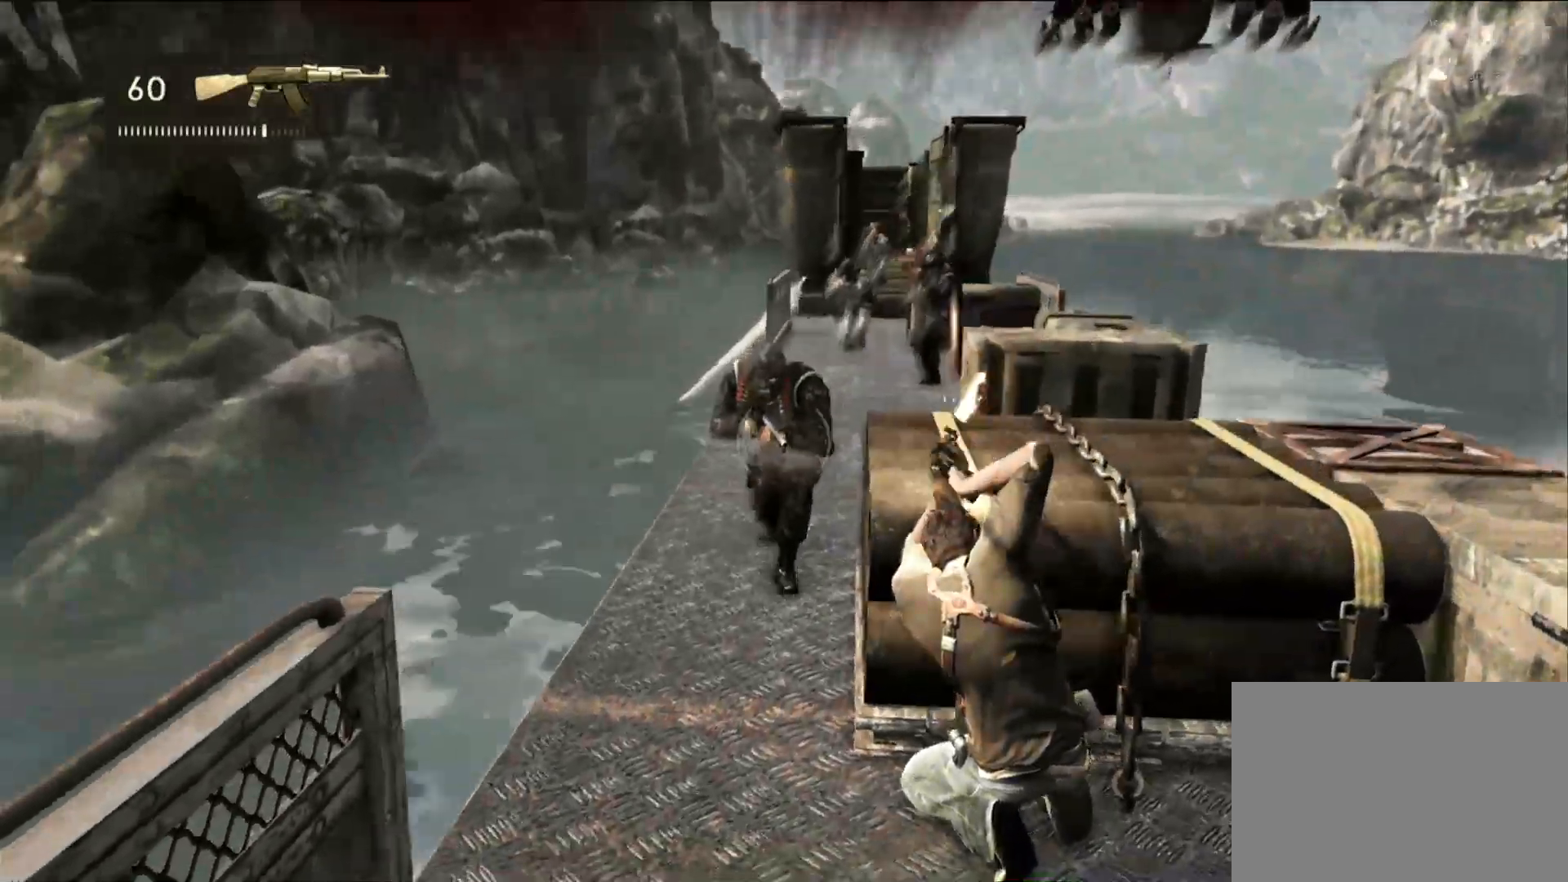
{"buttons": [], "left_stick": "center", "right_stick": "center", "events": []}
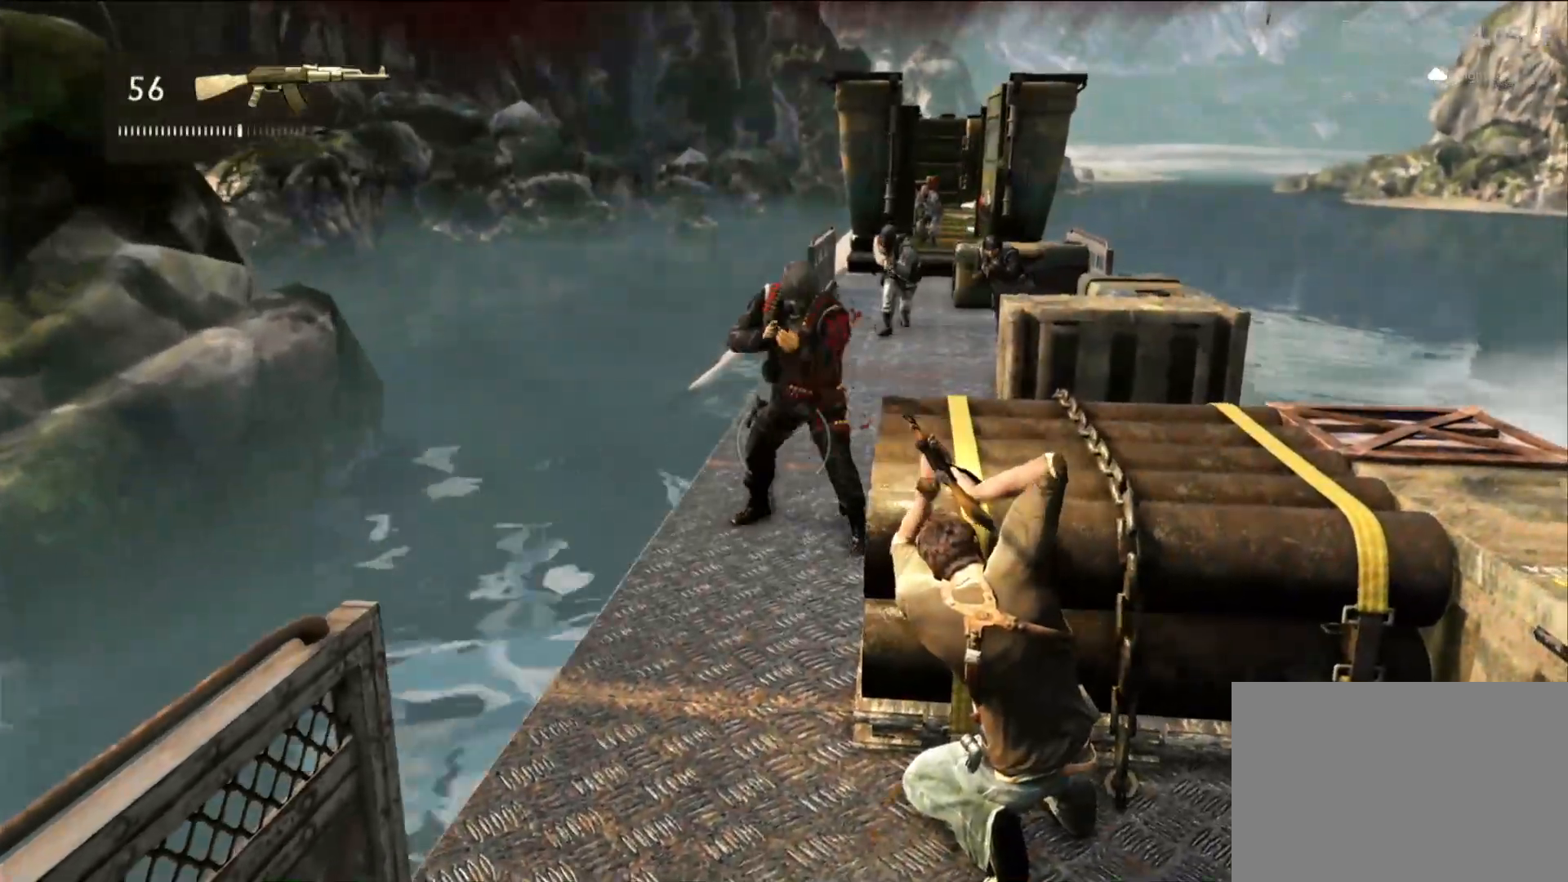
{"buttons": [], "left_stick": "center", "right_stick": "center", "events": [[117, "right_stick", "up"], [183, "right_stick", "center"]]}
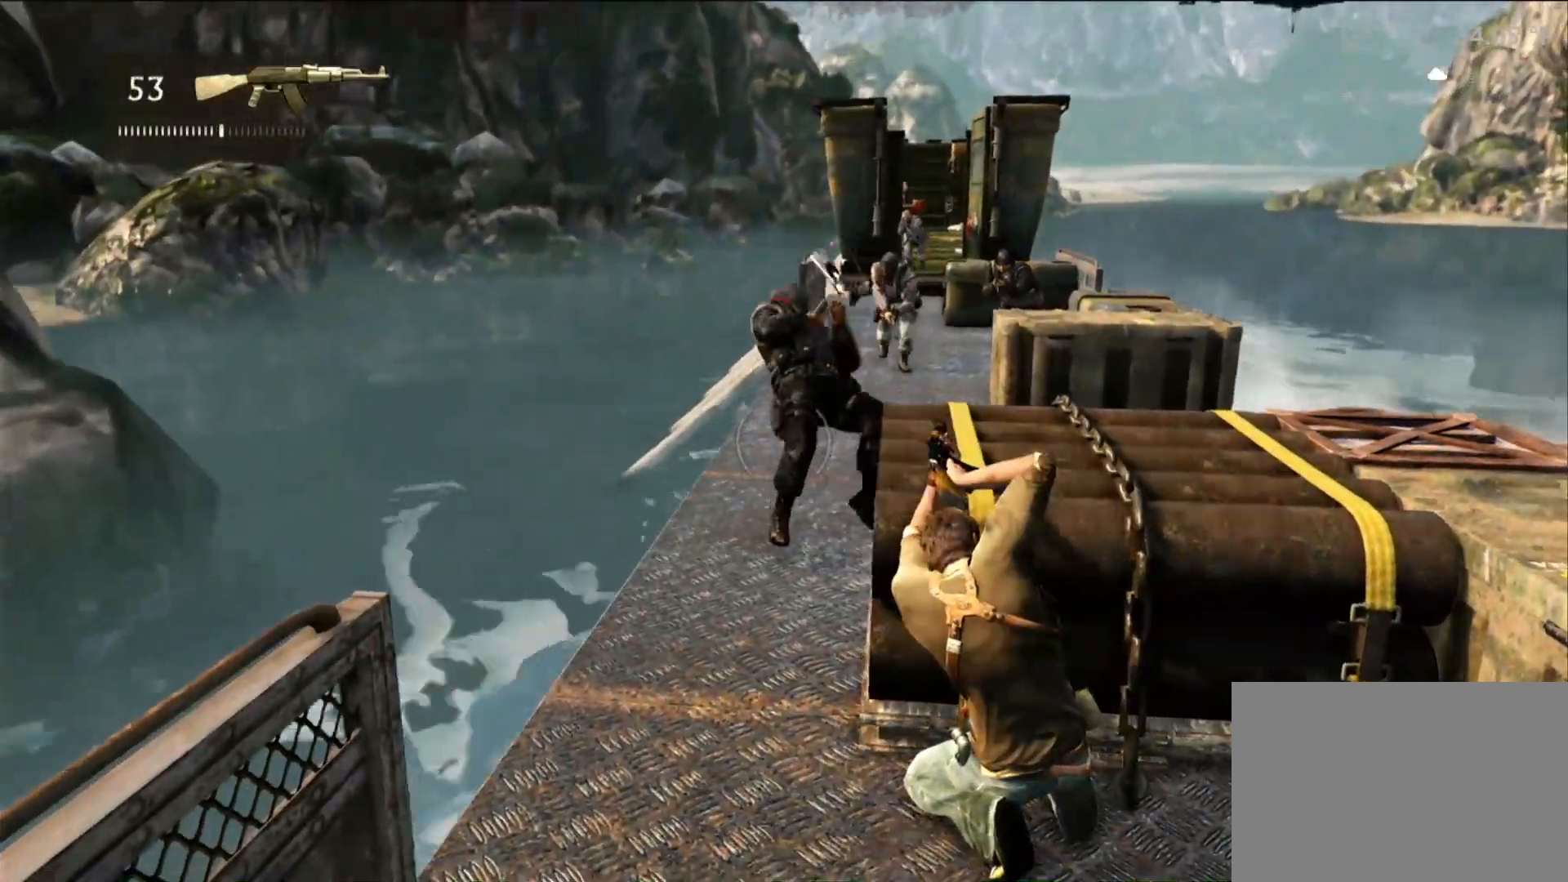
{"buttons": ["R2"], "left_stick": "center", "right_stick": "up-right", "events": [[117, "right_stick", "right"], [267, "right_stick", "center"], [433, "R2", "down"], [450, "right_stick", "up-right"]]}
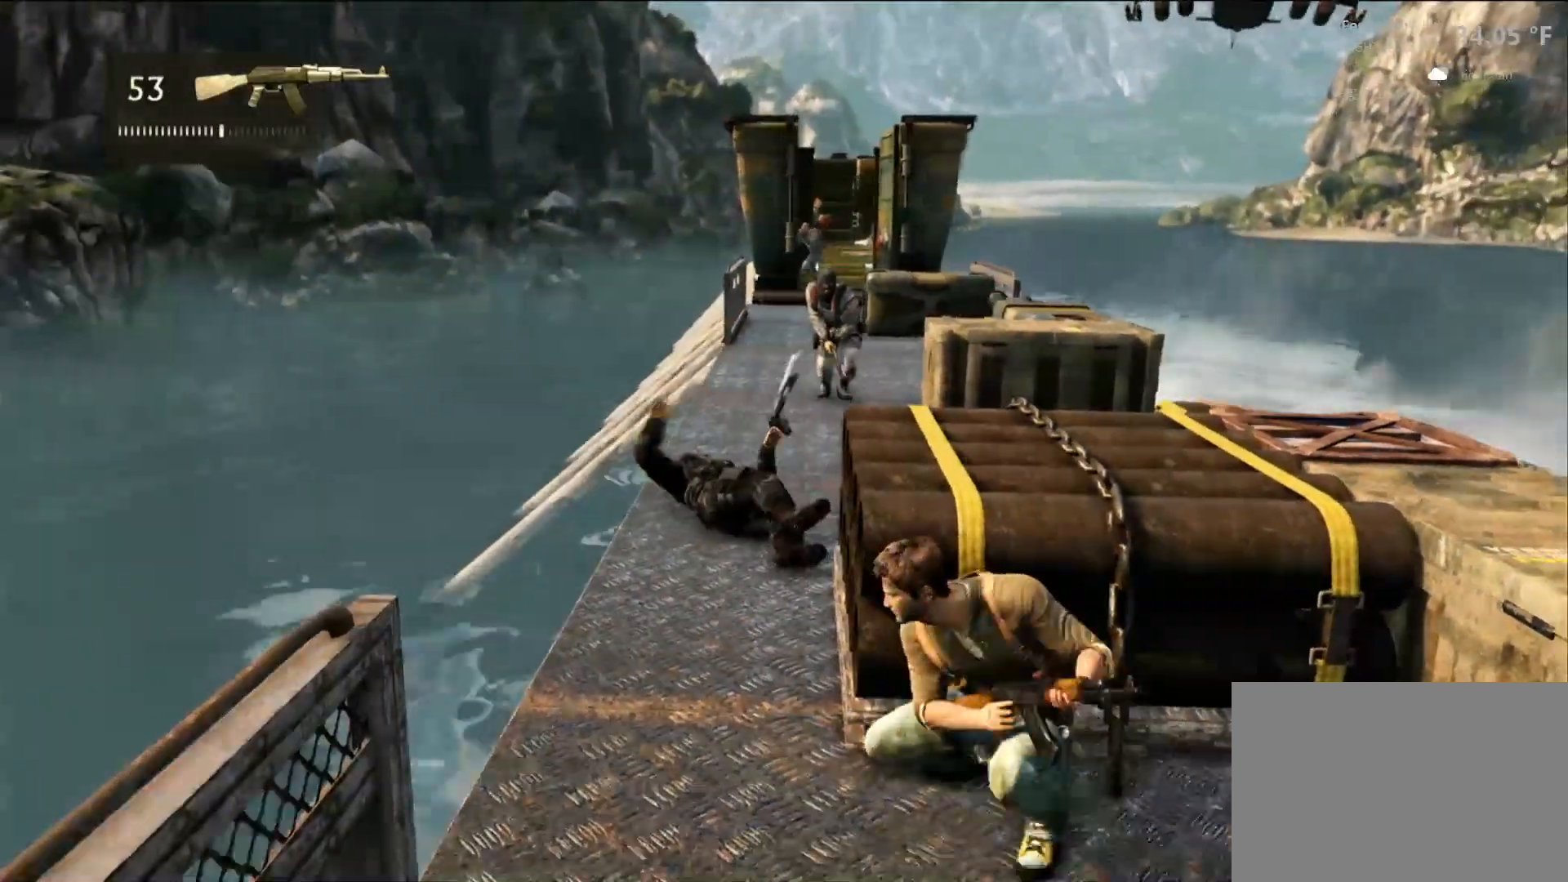
{"buttons": ["R2"], "left_stick": "center", "right_stick": "right", "events": [[33, "right_stick", "center"], [383, "right_stick", "right"]]}
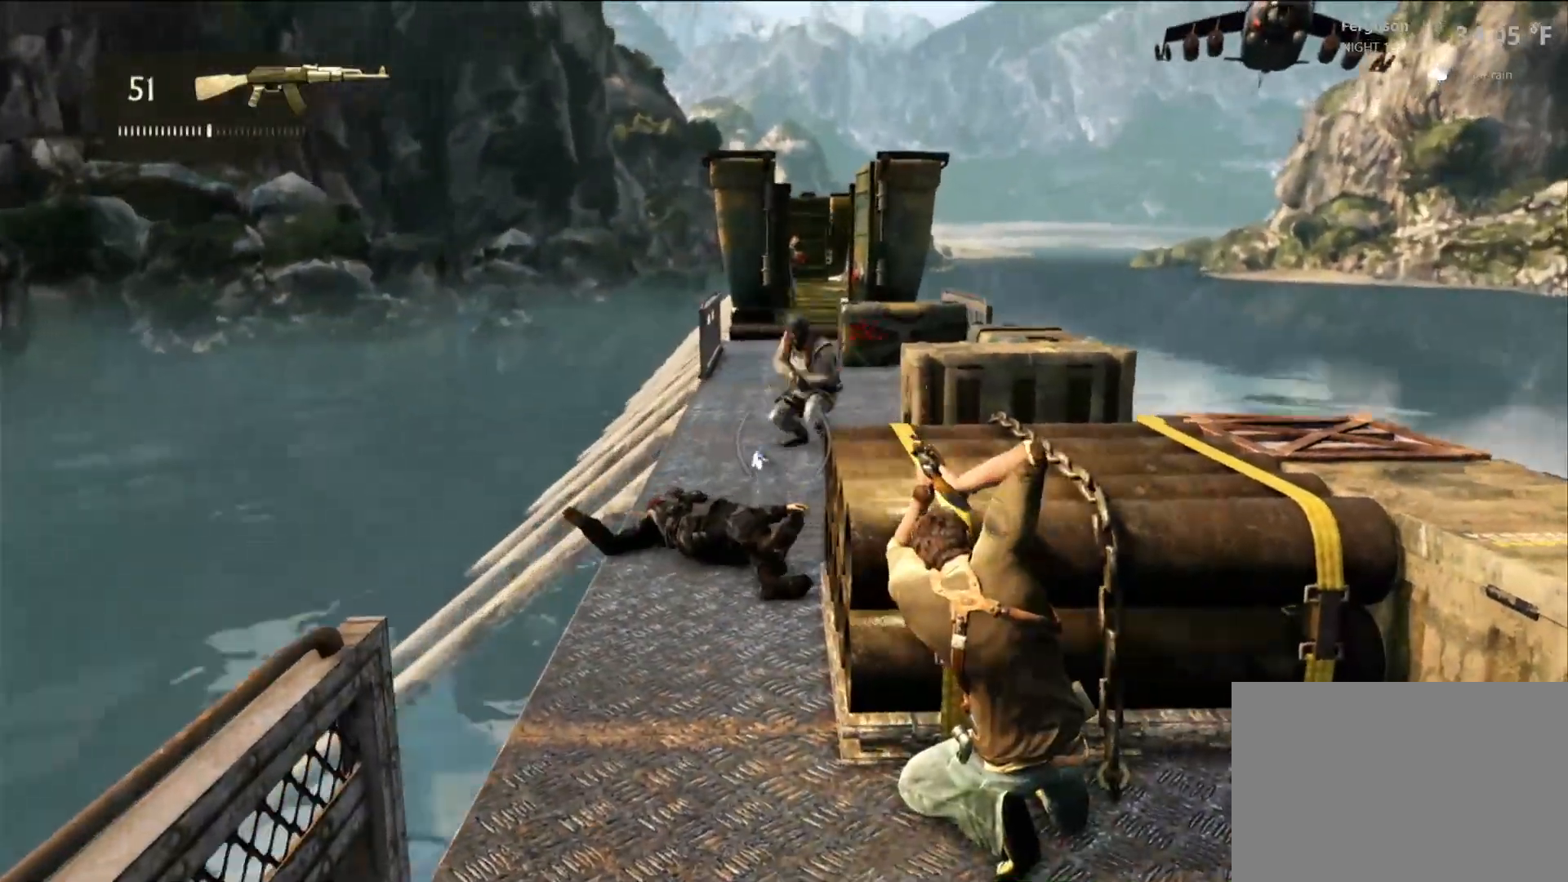
{"buttons": ["R2"], "left_stick": "center", "right_stick": "center", "events": [[33, "right_stick", "center"], [100, "R2", "up"], [150, "R2", "down"], [283, "right_stick", "left"], [400, "right_stick", "center"]]}
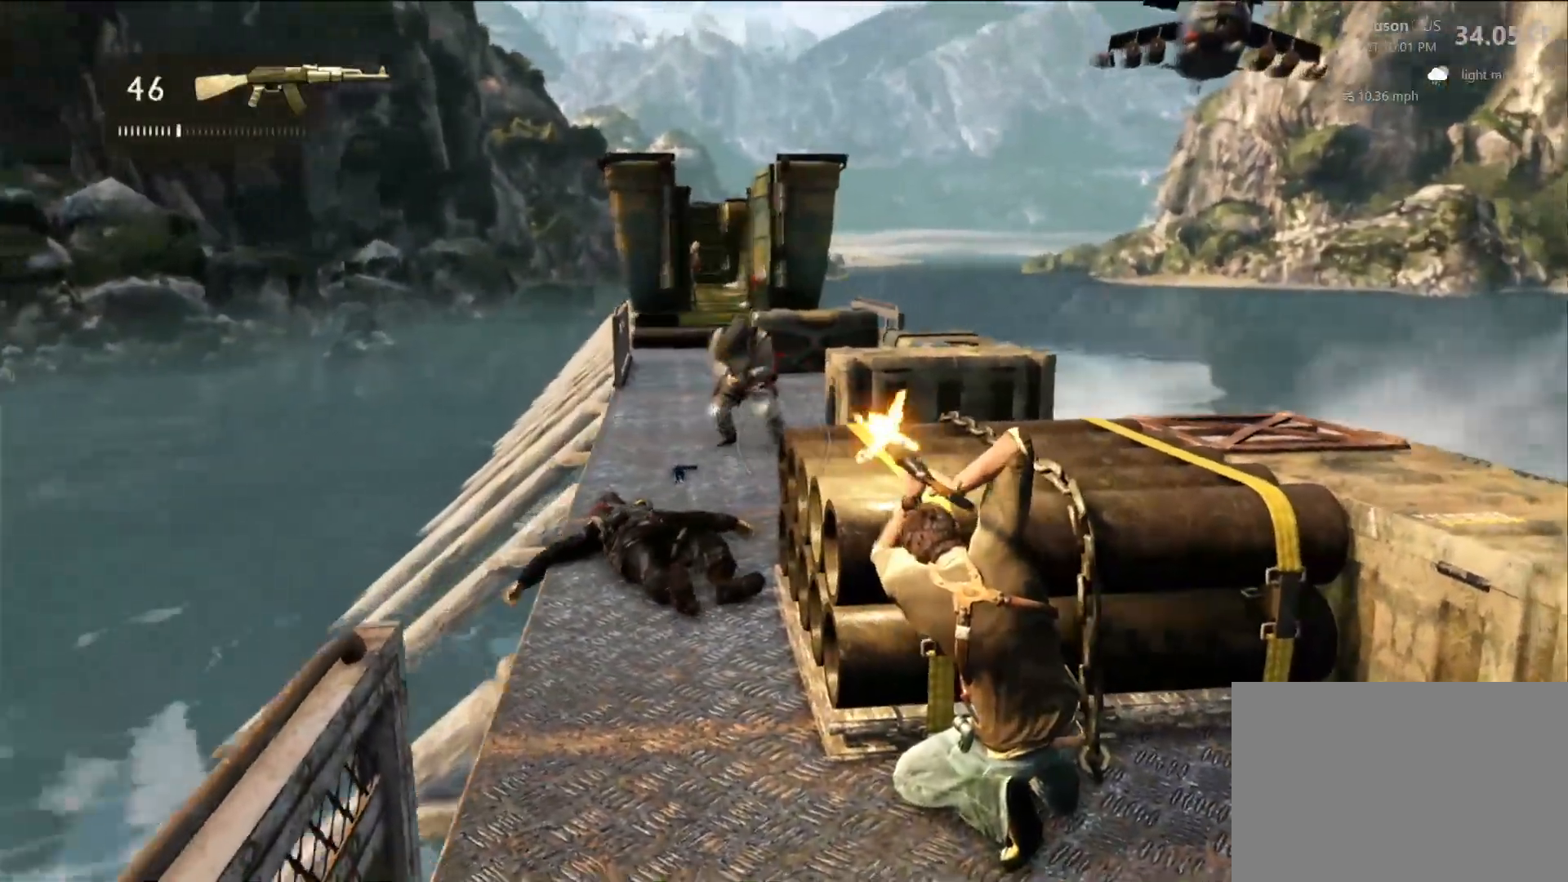
{"buttons": [], "left_stick": "center", "right_stick": "center"}
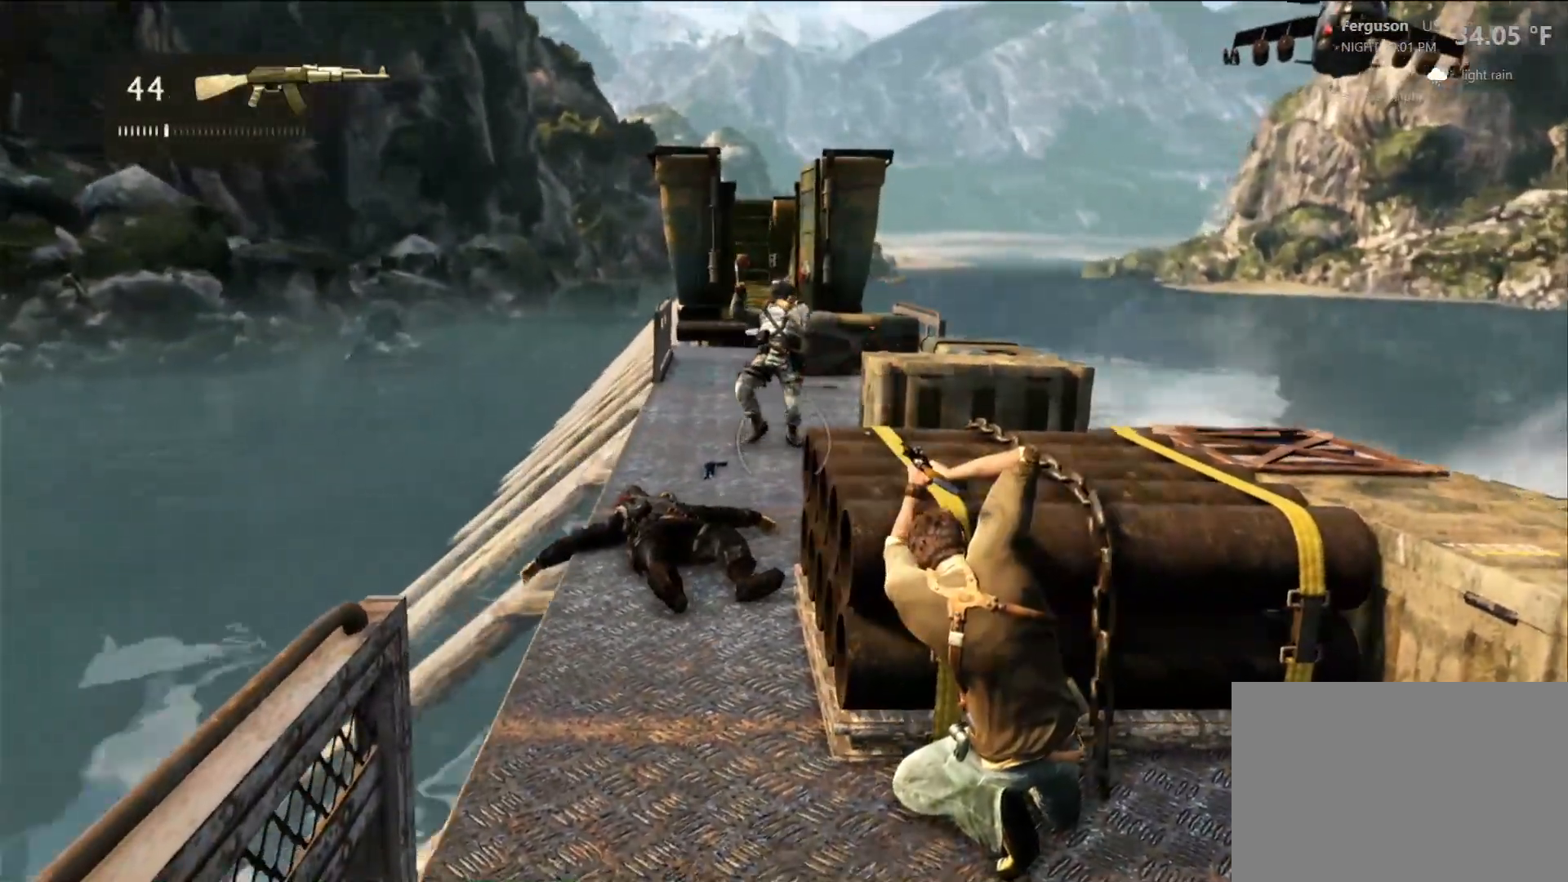
{"buttons": [], "left_stick": "center", "right_stick": "center", "events": [[250, "R1", "down"], [300, "right_stick", "left"], [400, "R1", "up"], [417, "right_stick", "center"]]}
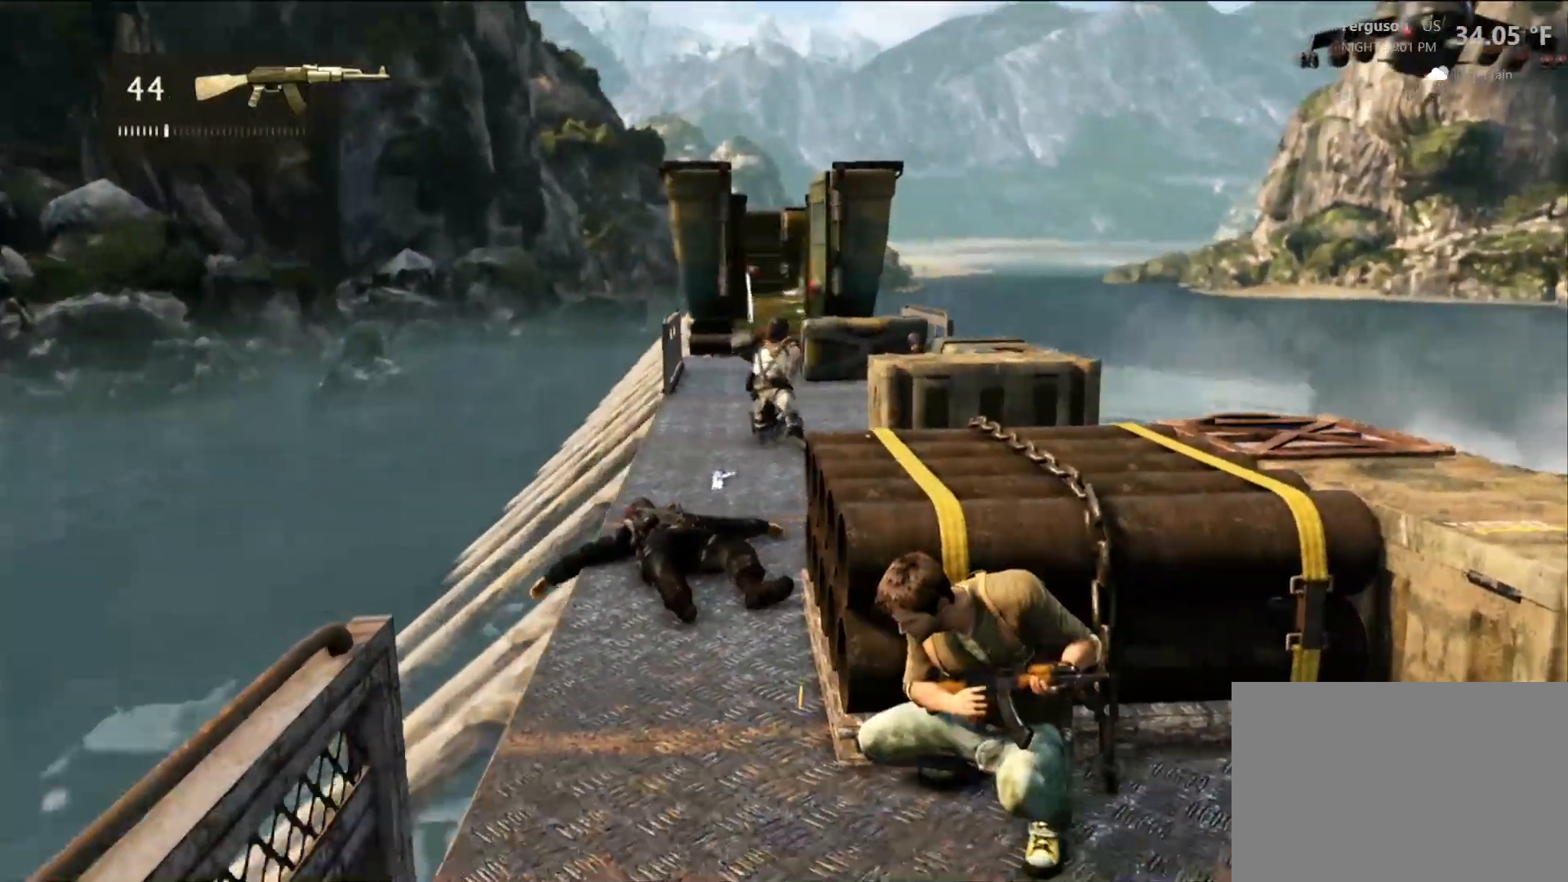
{"buttons": [], "left_stick": "center", "right_stick": "center", "events": []}
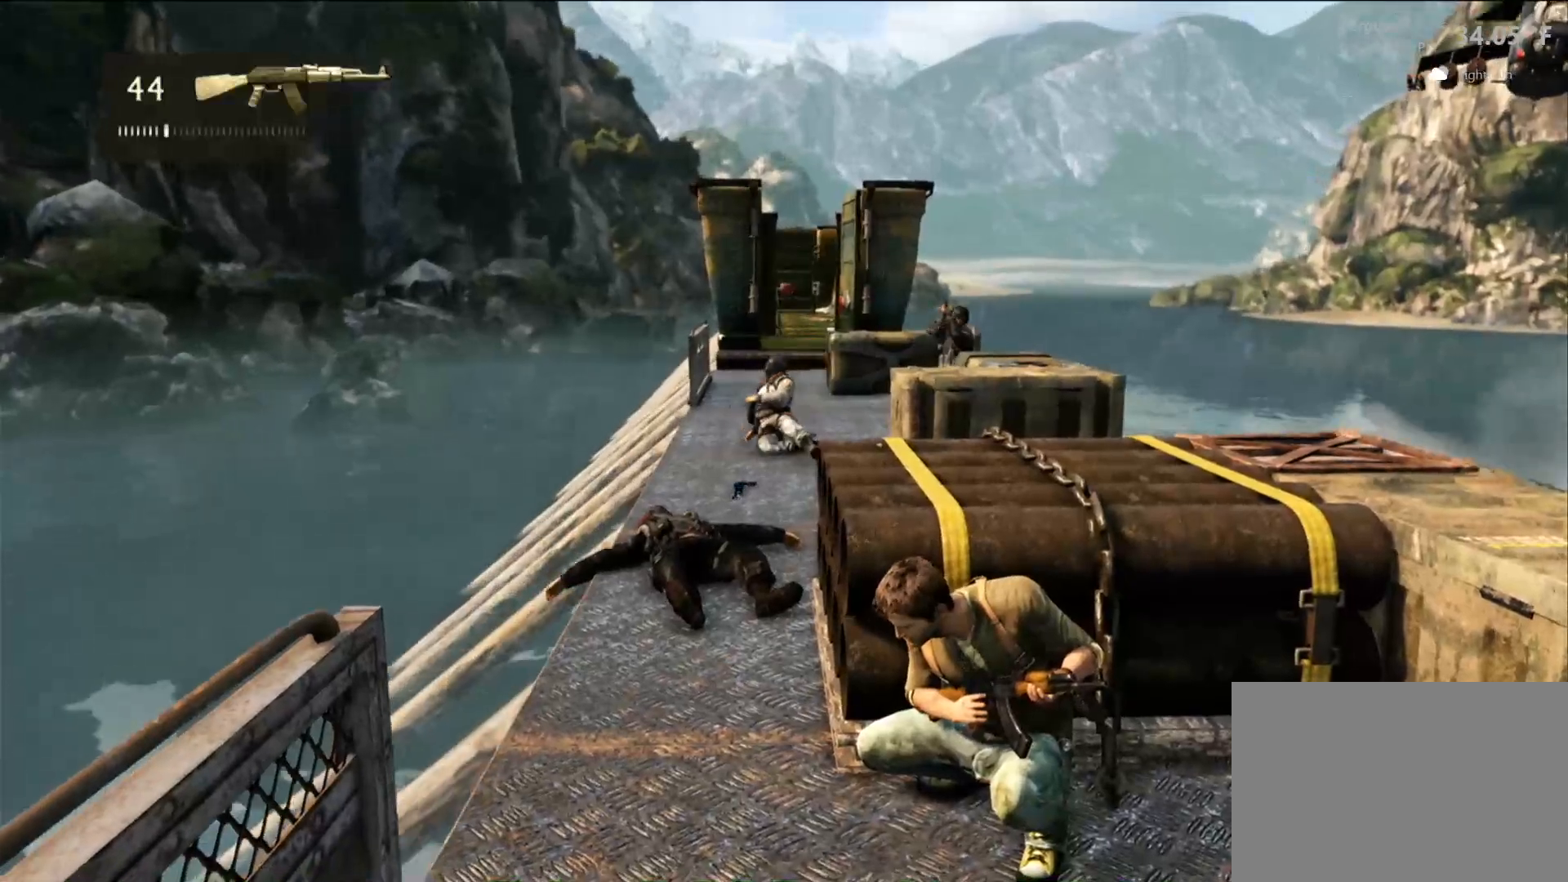
{"buttons": ["R2"], "left_stick": "center", "right_stick": "center", "events": [[117, "right_stick", "up-right"], [133, "left_stick", "right"], [200, "left_stick", "up-right"], [300, "R2", "down"], [300, "right_stick", "center"], [317, "left_stick", "center"]]}
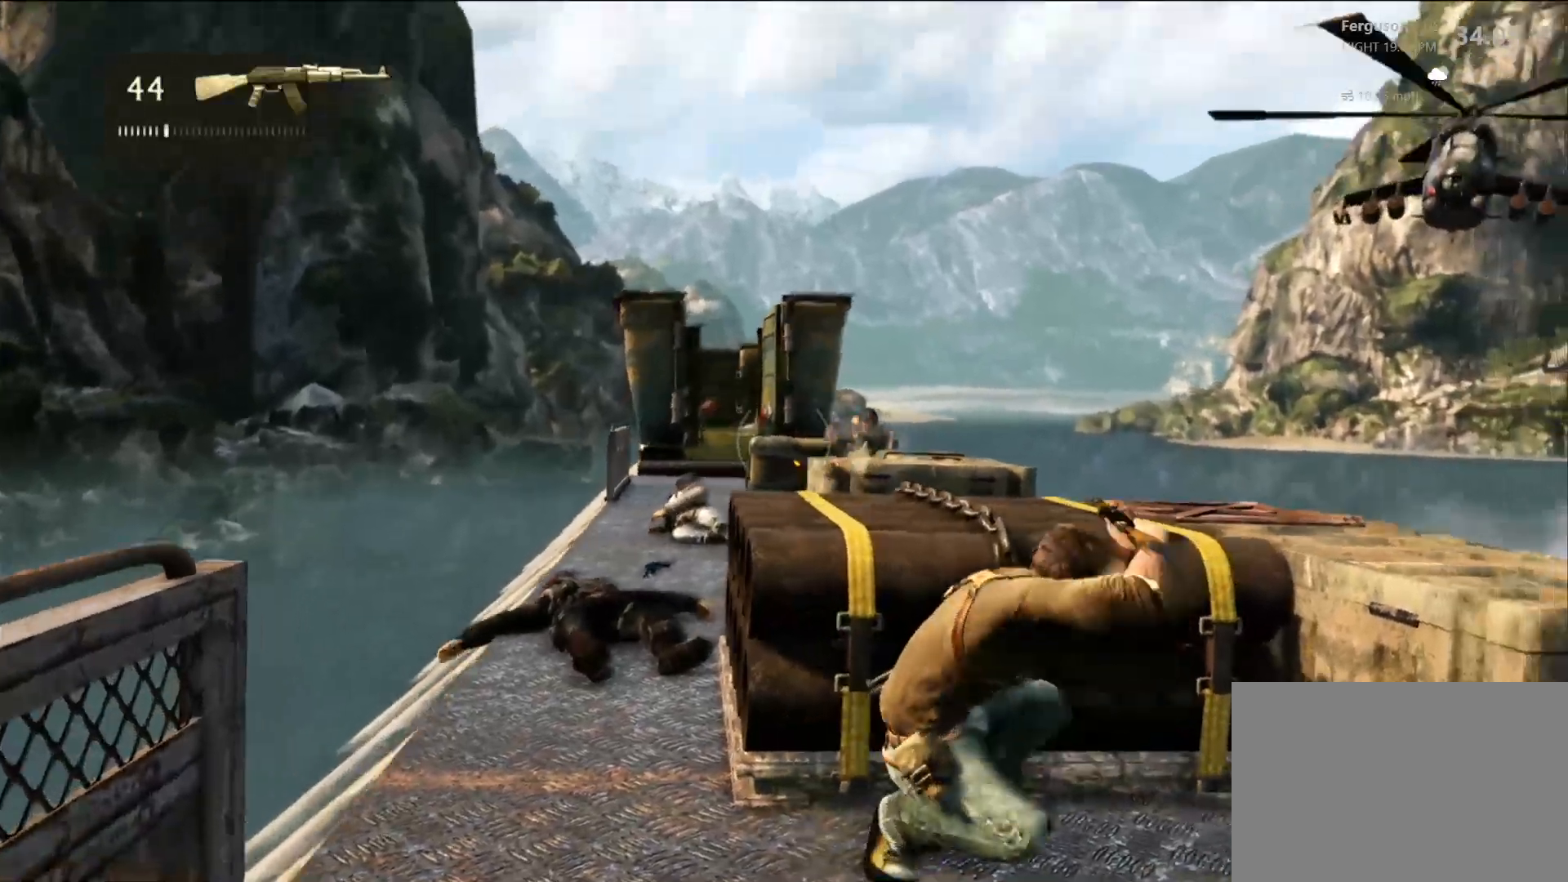
{"buttons": ["R2"], "left_stick": "center", "right_stick": "center", "events": [[300, "right_stick", "right"], [383, "right_stick", "center"]]}
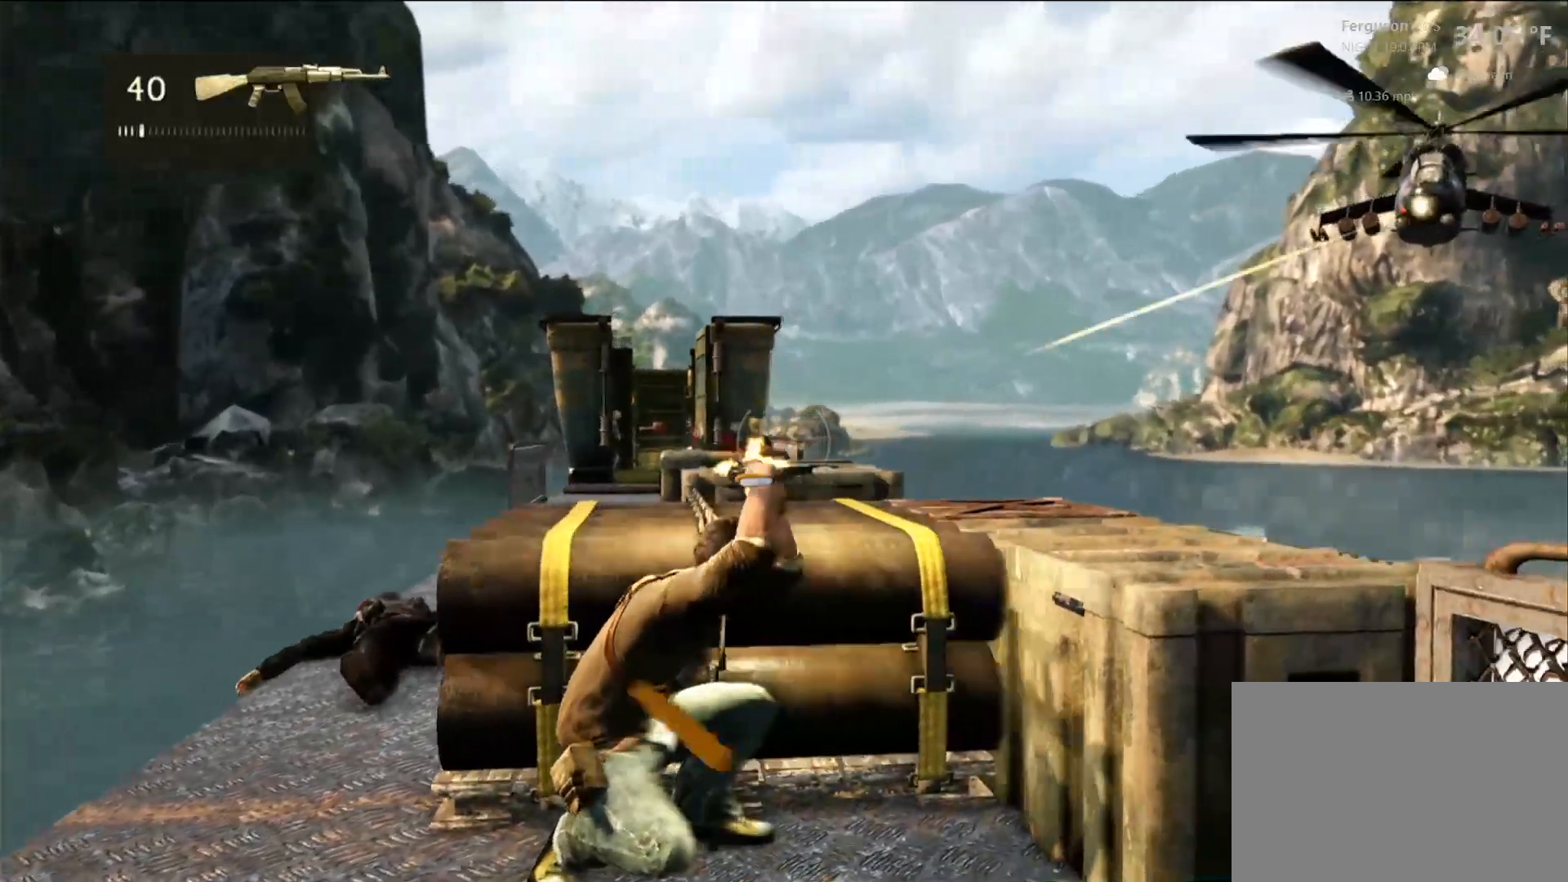
{"buttons": [], "left_stick": "center", "right_stick": "center", "events": [[17, "R2", "up"], [67, "R2", "down"], [117, "R2", "up"], [267, "R2", "down"], [400, "R2", "up"]]}
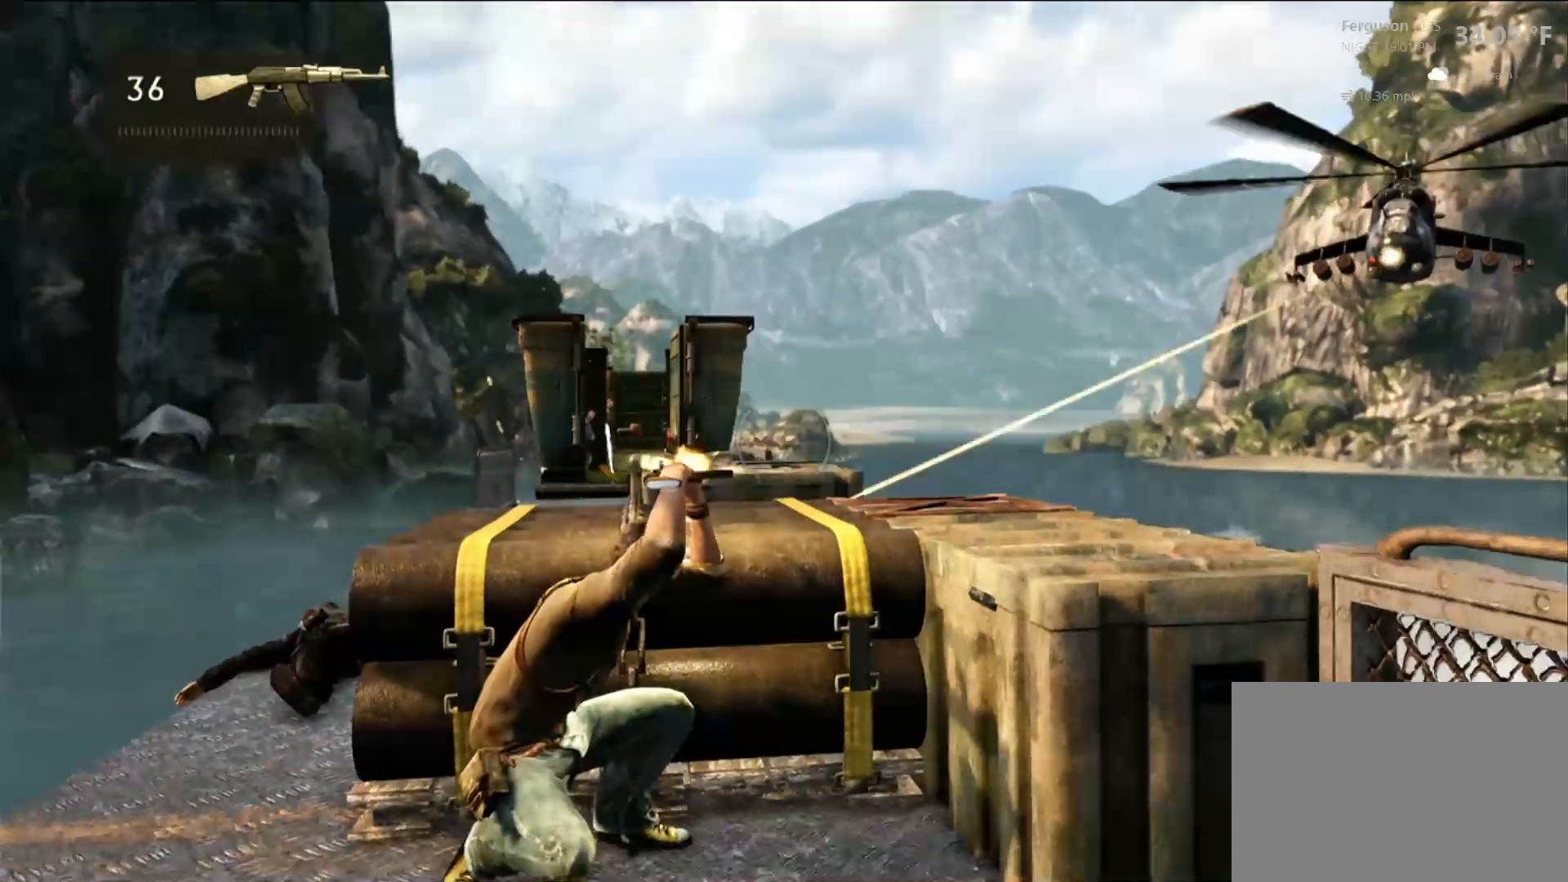
{"buttons": [], "left_stick": "center", "right_stick": "center"}
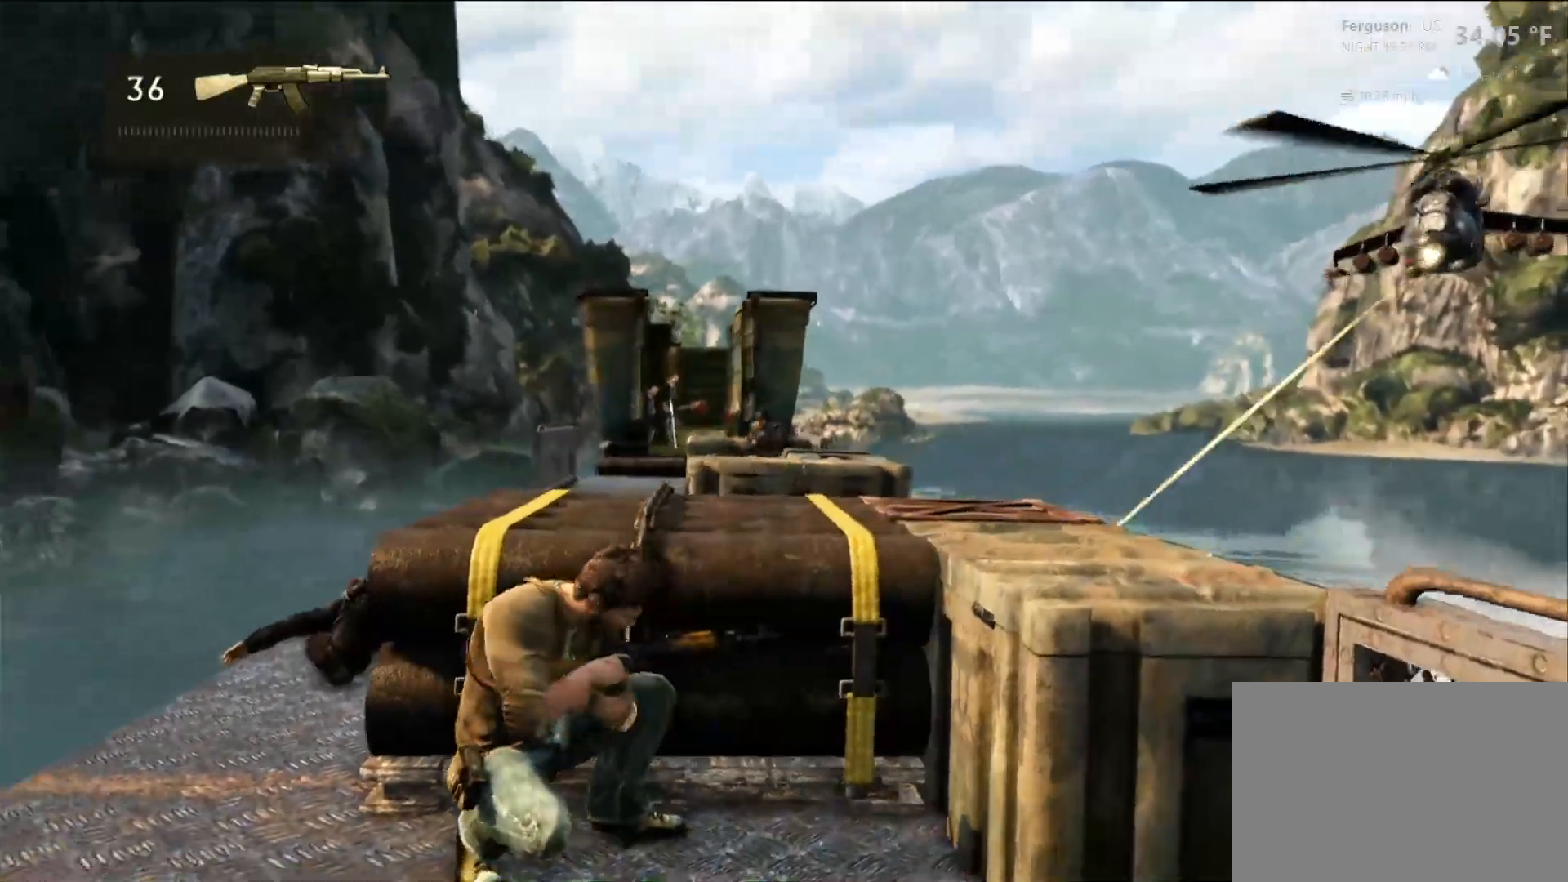
{"buttons": ["R2"], "left_stick": "center", "right_stick": "center", "events": [[283, "R2", "down"]]}
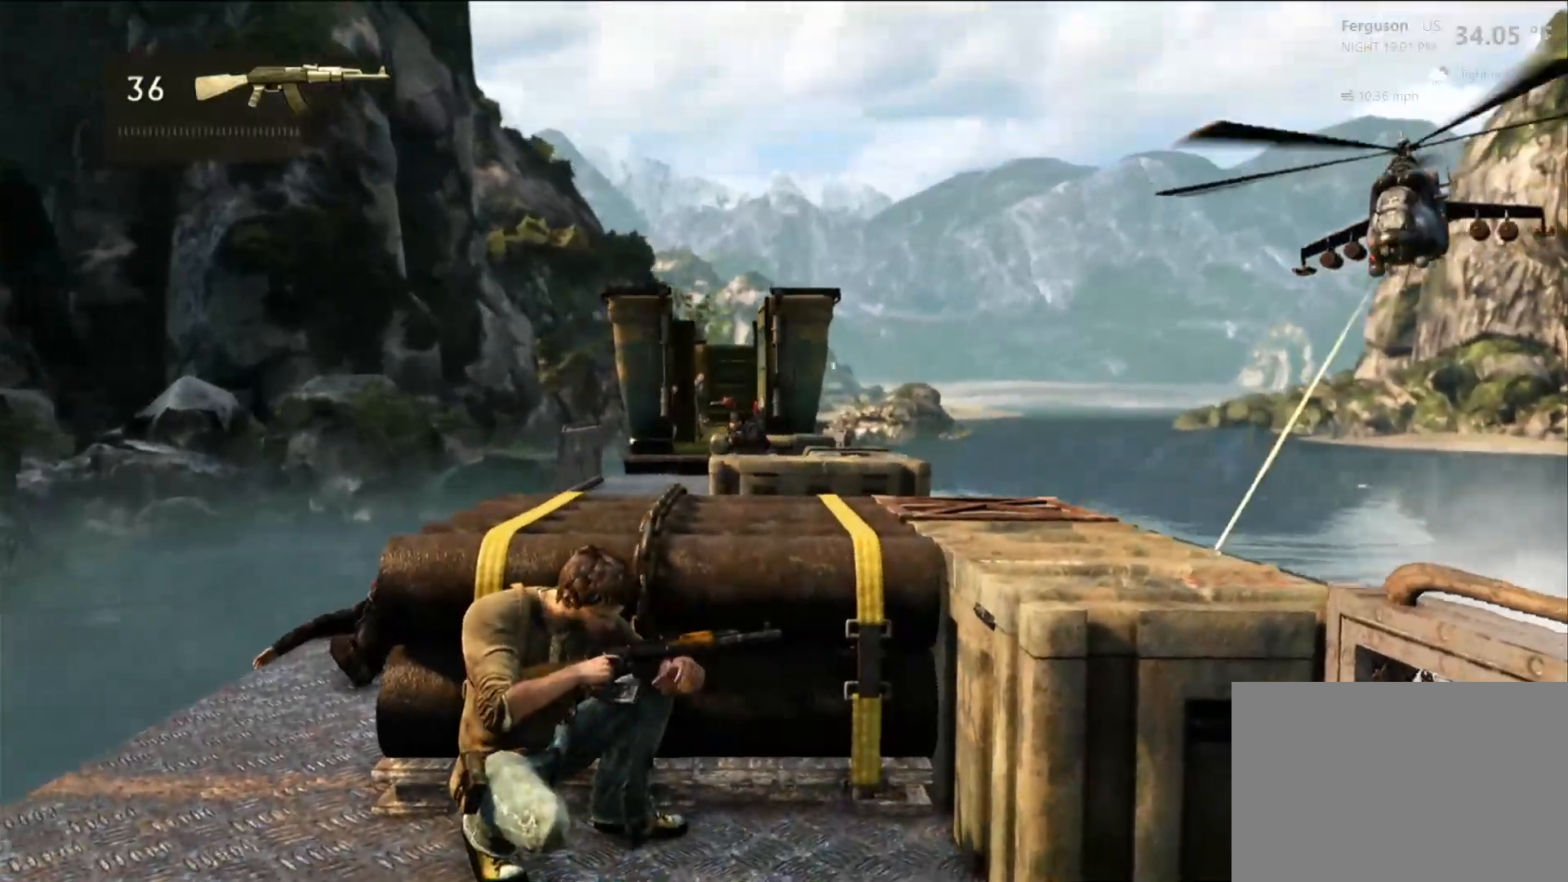
{"buttons": [], "left_stick": "left", "right_stick": "center", "events": [[267, "R2", "up"], [467, "left_stick", "left"]]}
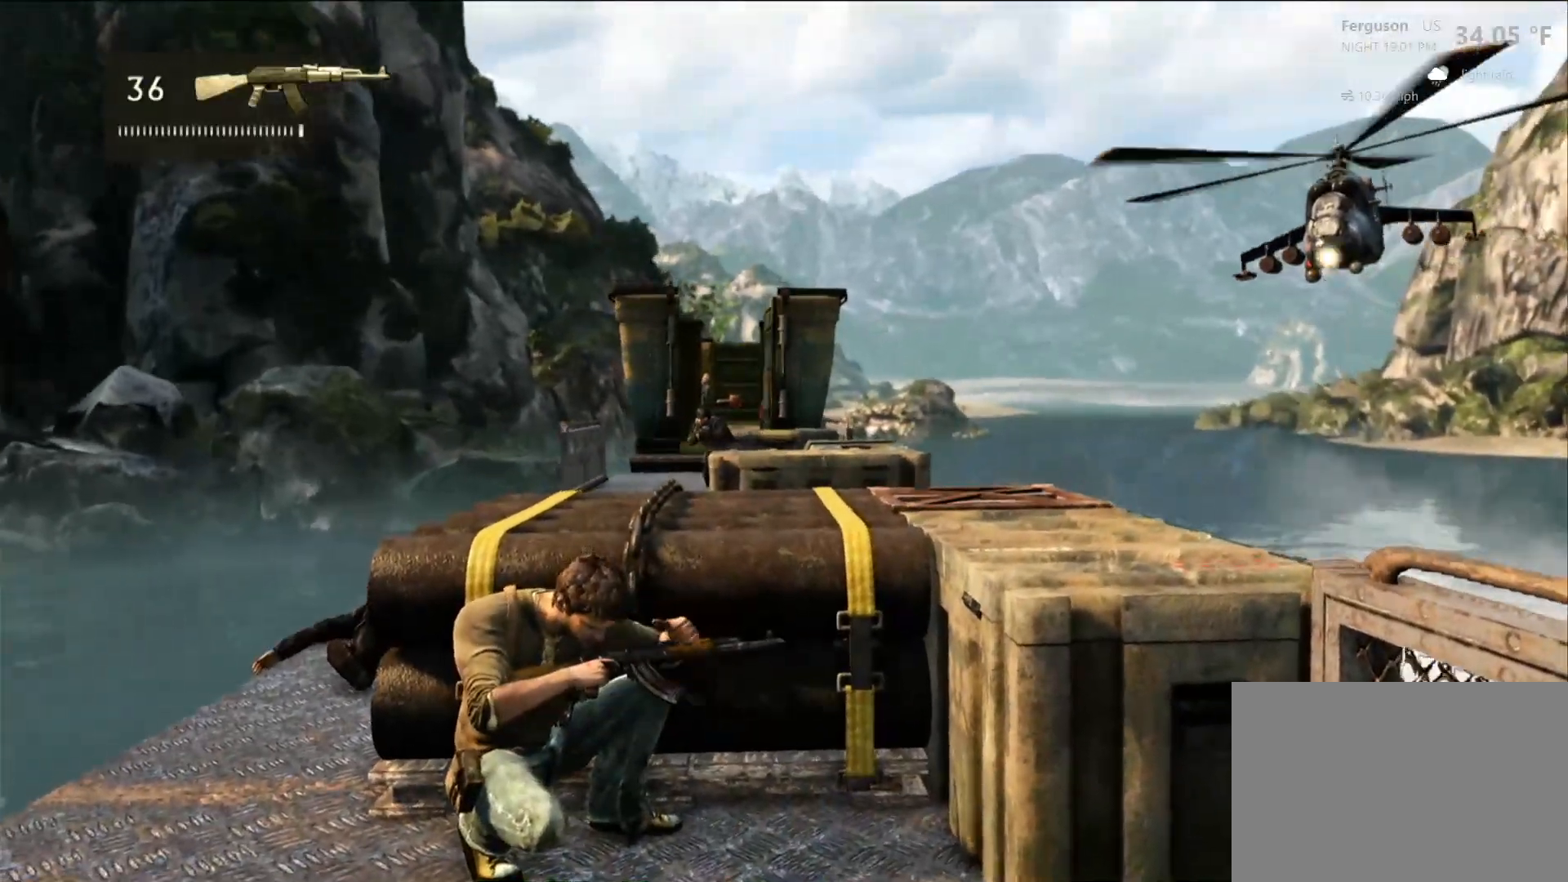
{"buttons": ["R2"], "left_stick": "center", "right_stick": "center", "events": [[333, "R2", "down"], [333, "left_stick", "center"]]}
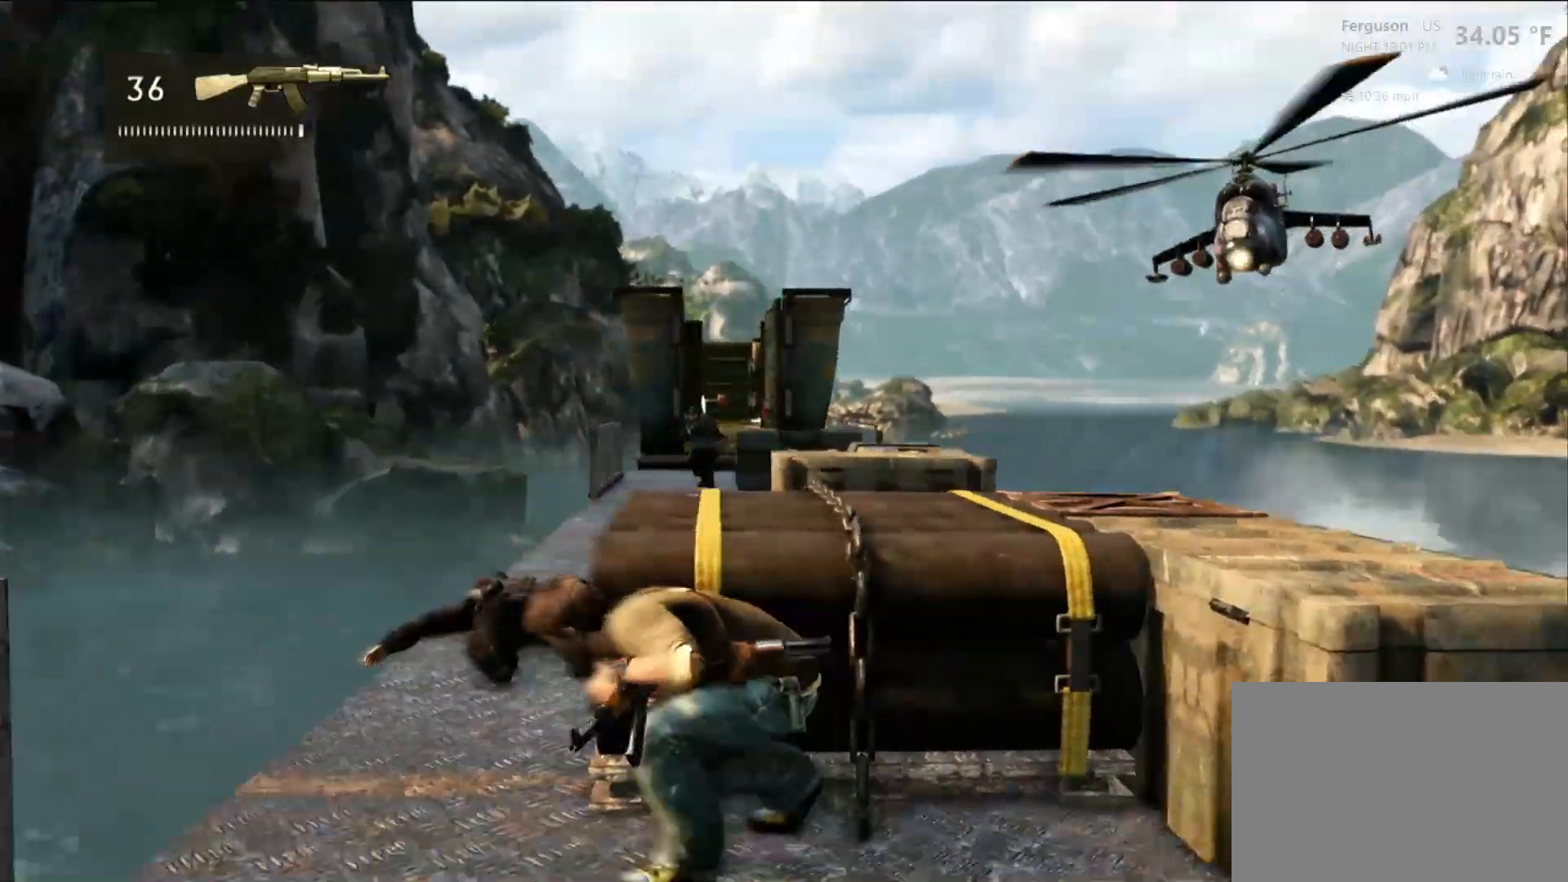
{"buttons": ["R2"], "left_stick": "center", "right_stick": "center", "events": []}
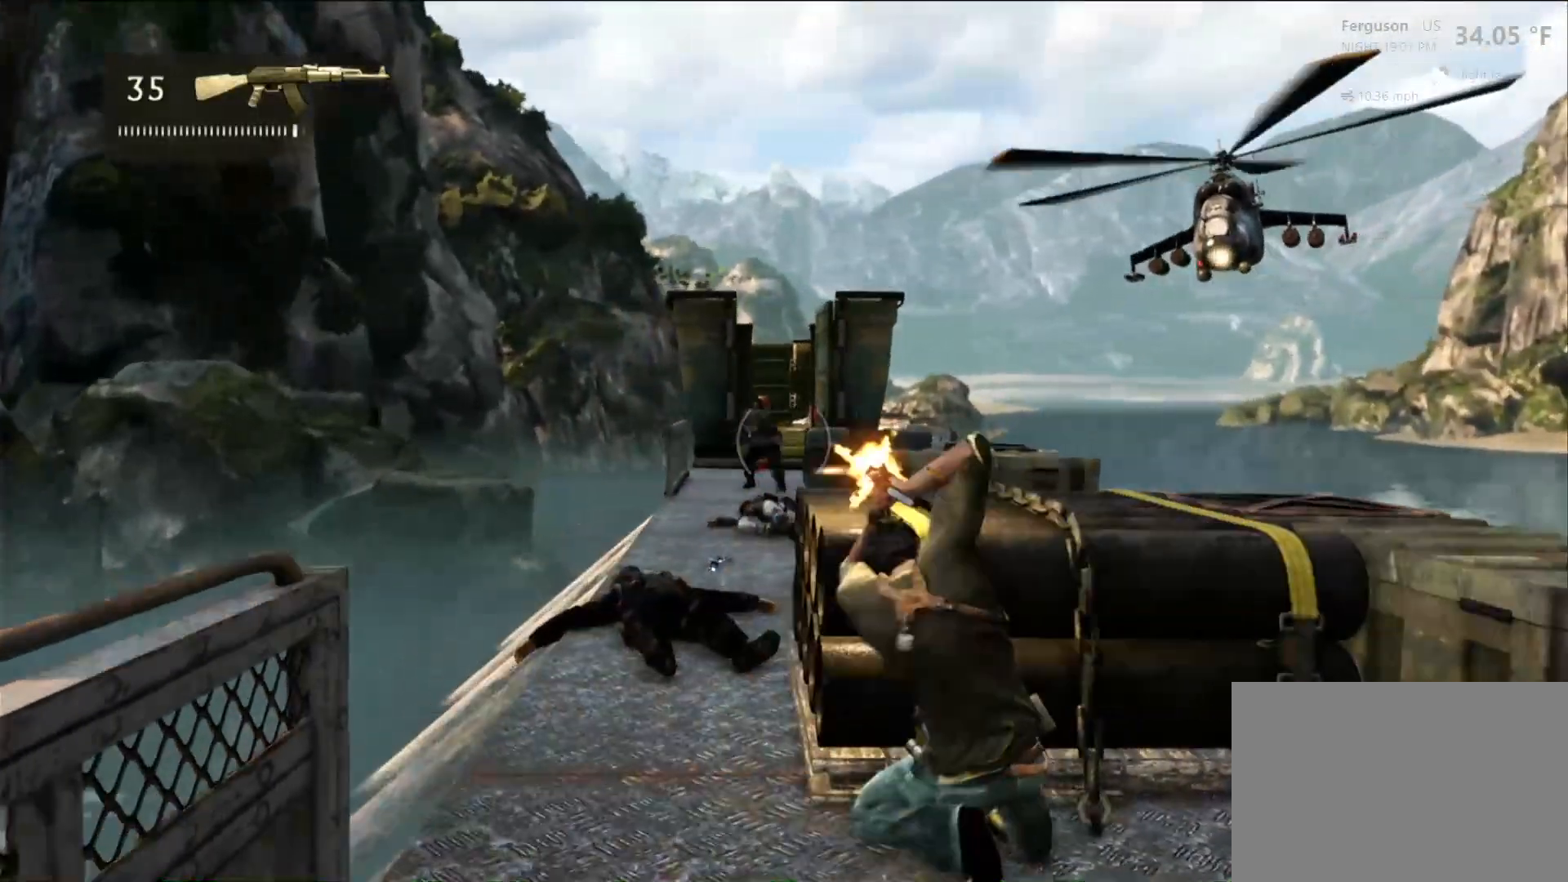
{"buttons": ["R2"], "left_stick": "center", "right_stick": "right", "events": [[483, "right_stick", "right"]]}
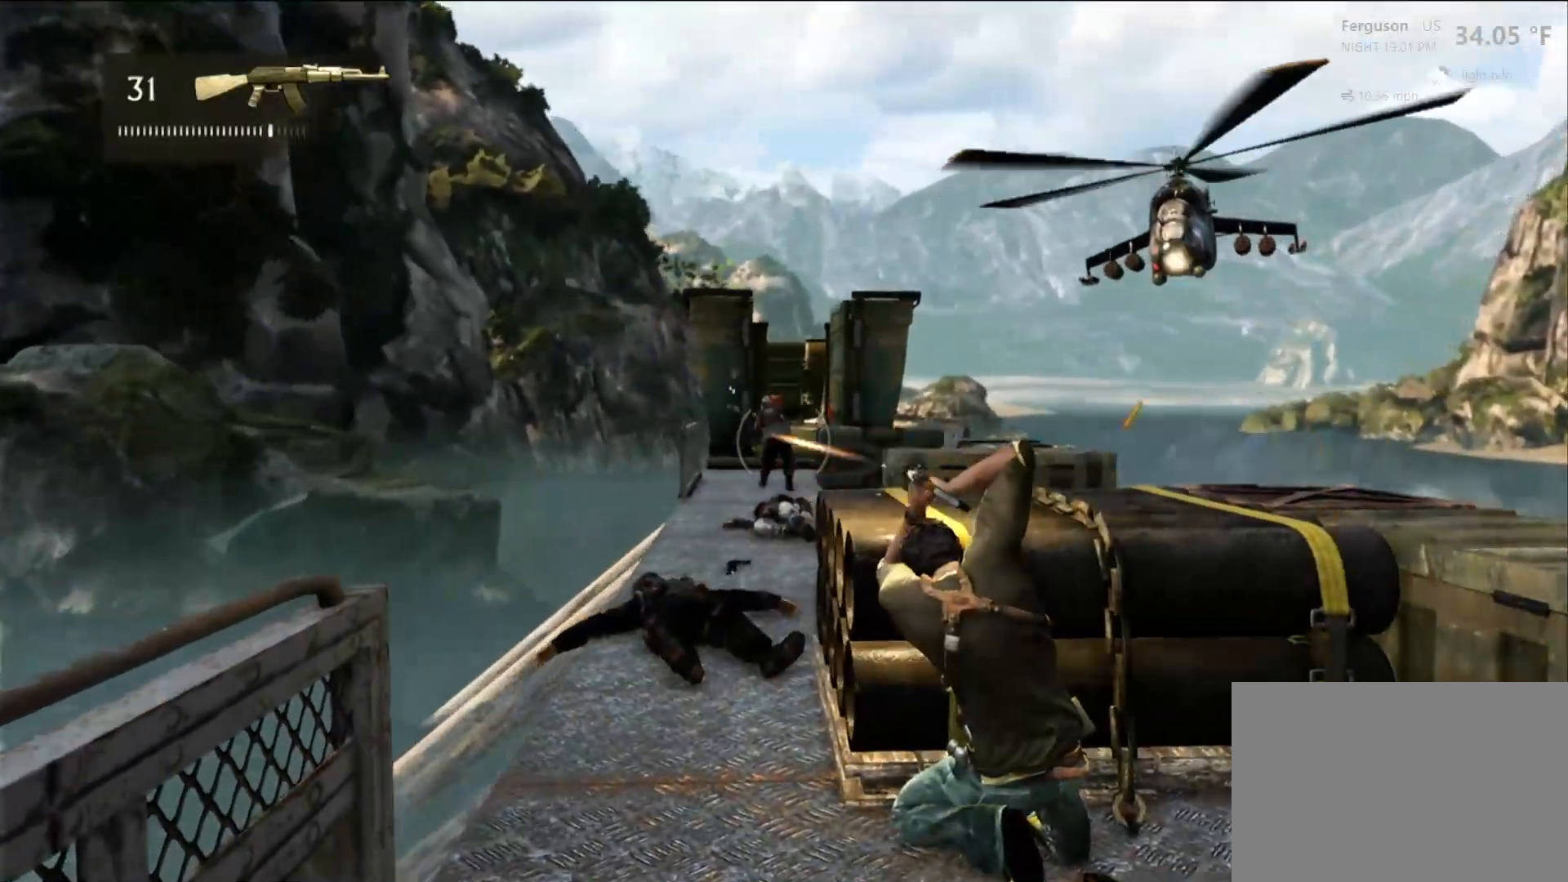
{"buttons": ["R2"], "left_stick": "center", "right_stick": "center", "events": [[83, "right_stick", "center"], [317, "right_stick", "right"], [400, "right_stick", "center"]]}
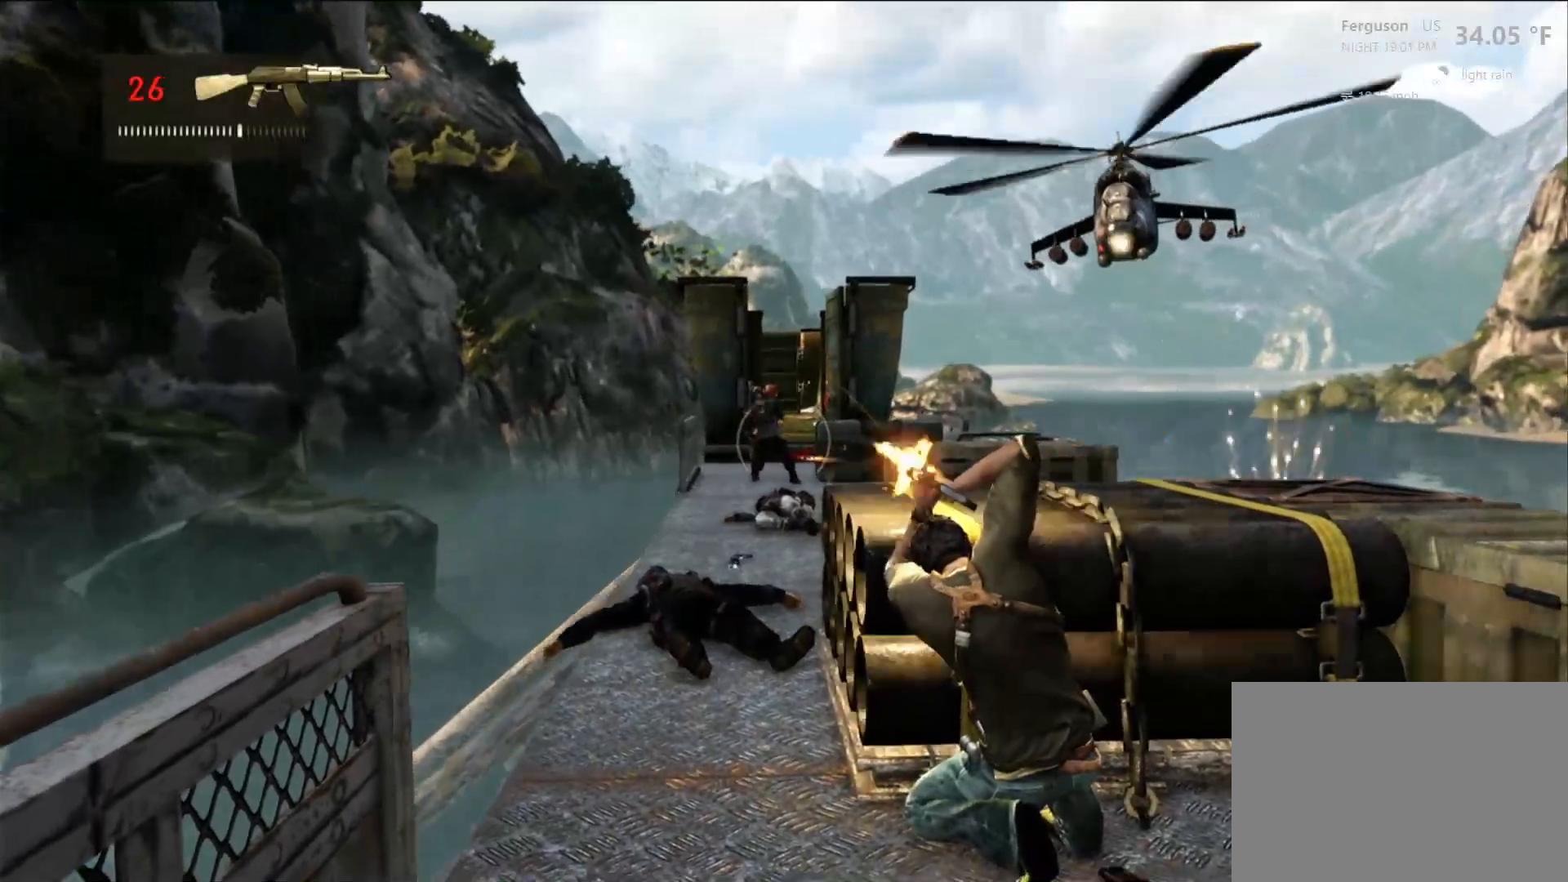
{"buttons": [], "left_stick": "center", "right_stick": "center", "events": [[33, "R2", "up"]]}
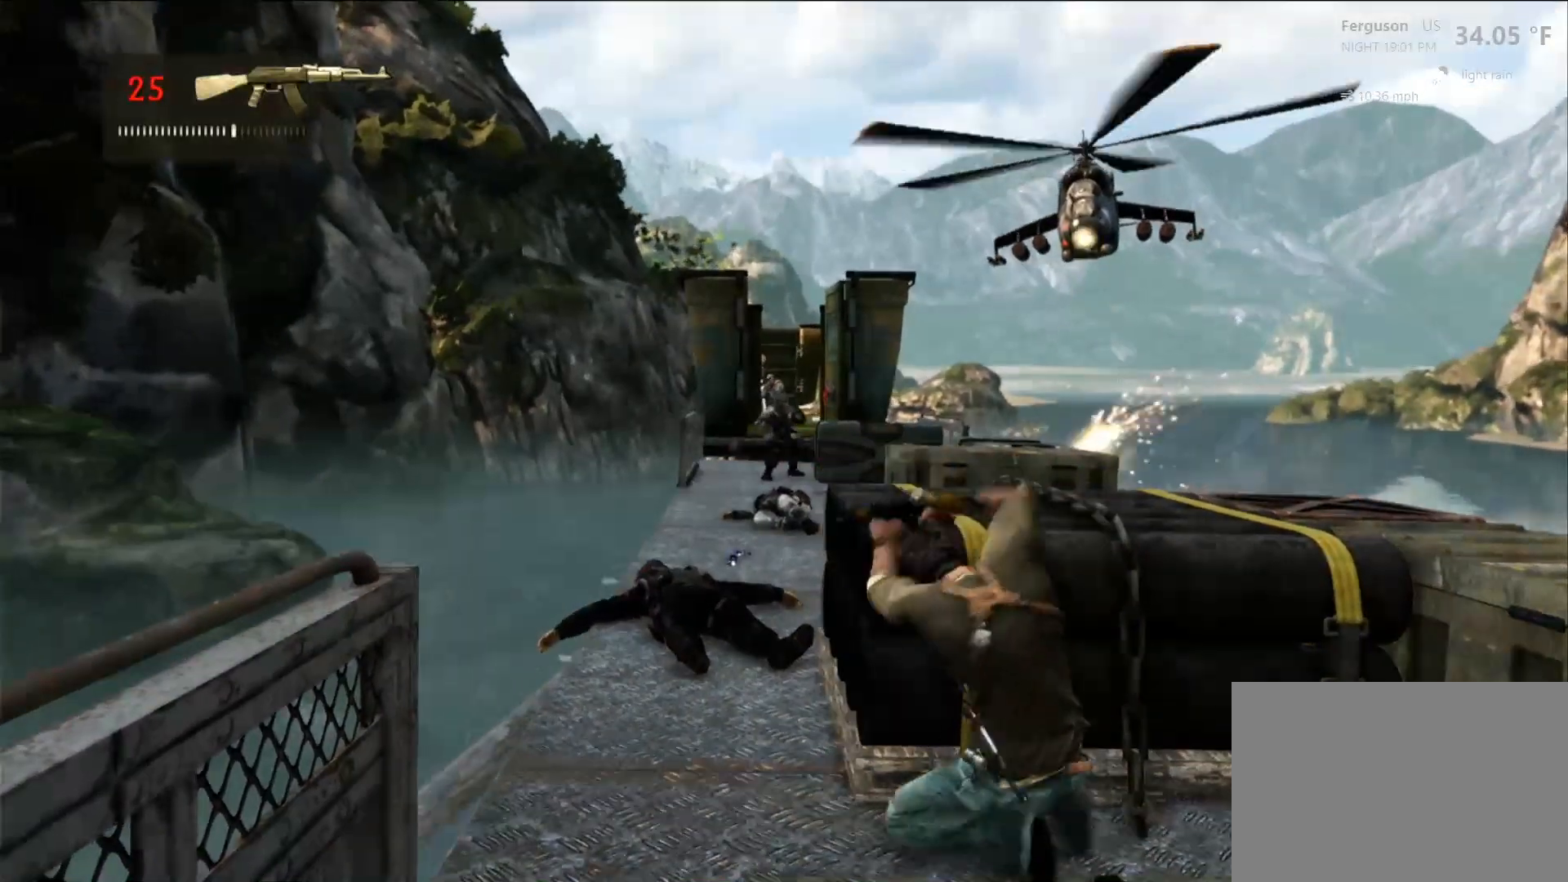
{"buttons": ["R2"], "left_stick": "center", "right_stick": "center", "events": [[450, "R2", "down"]]}